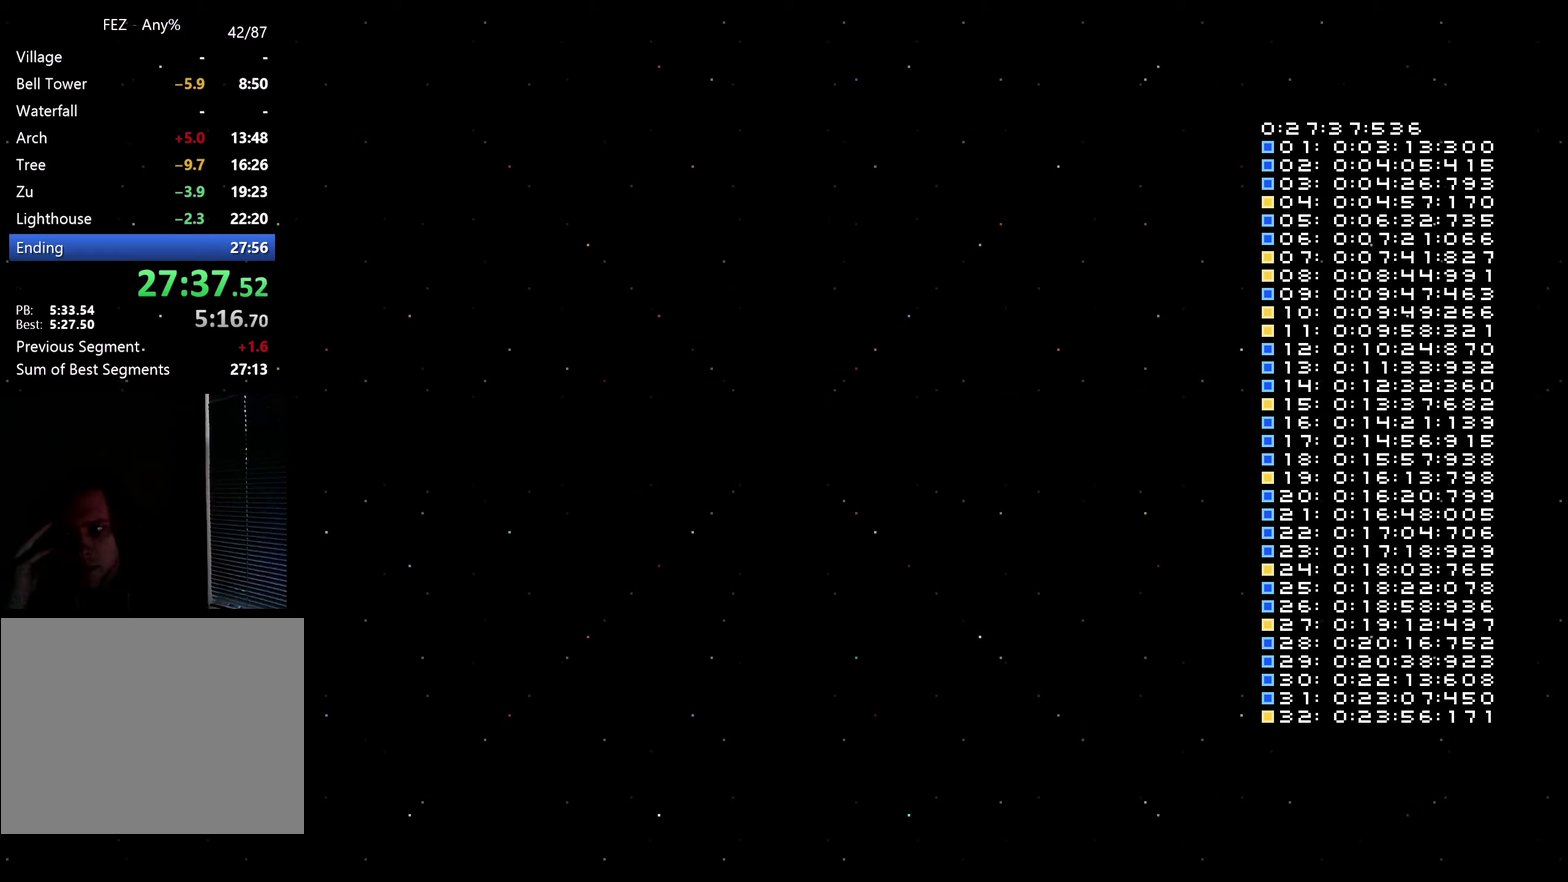
Gameplay with a controller (Nintendo layout); each line is a JSON object with the inputs held at the frame after it (dt_ms = milliseconds from this image to that frame). "events" lists button and stick changes between this image and that frame as [ms after this image, input, new state], when the widget could be followed in between. Not read: B DPAD_UP HOME L1 L3 R1 R3 SELECT START.
{"dt_ms": 750, "buttons": ["DPAD_RIGHT"], "left_stick": "center", "right_stick": "center", "events": []}
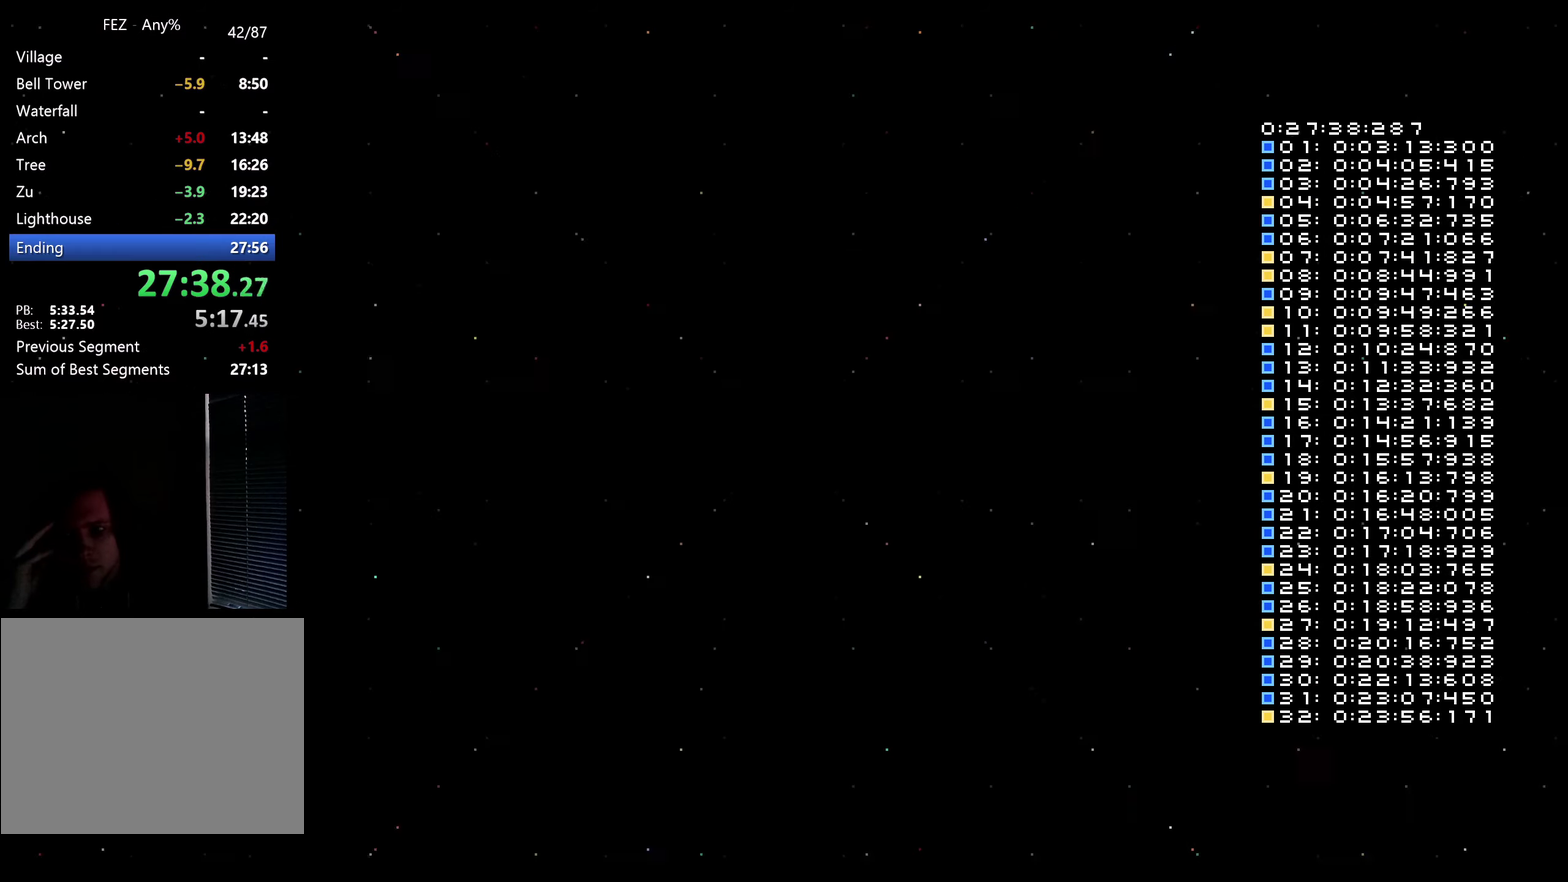
{"dt_ms": 500, "buttons": ["DPAD_RIGHT"], "left_stick": "center", "right_stick": "center", "events": []}
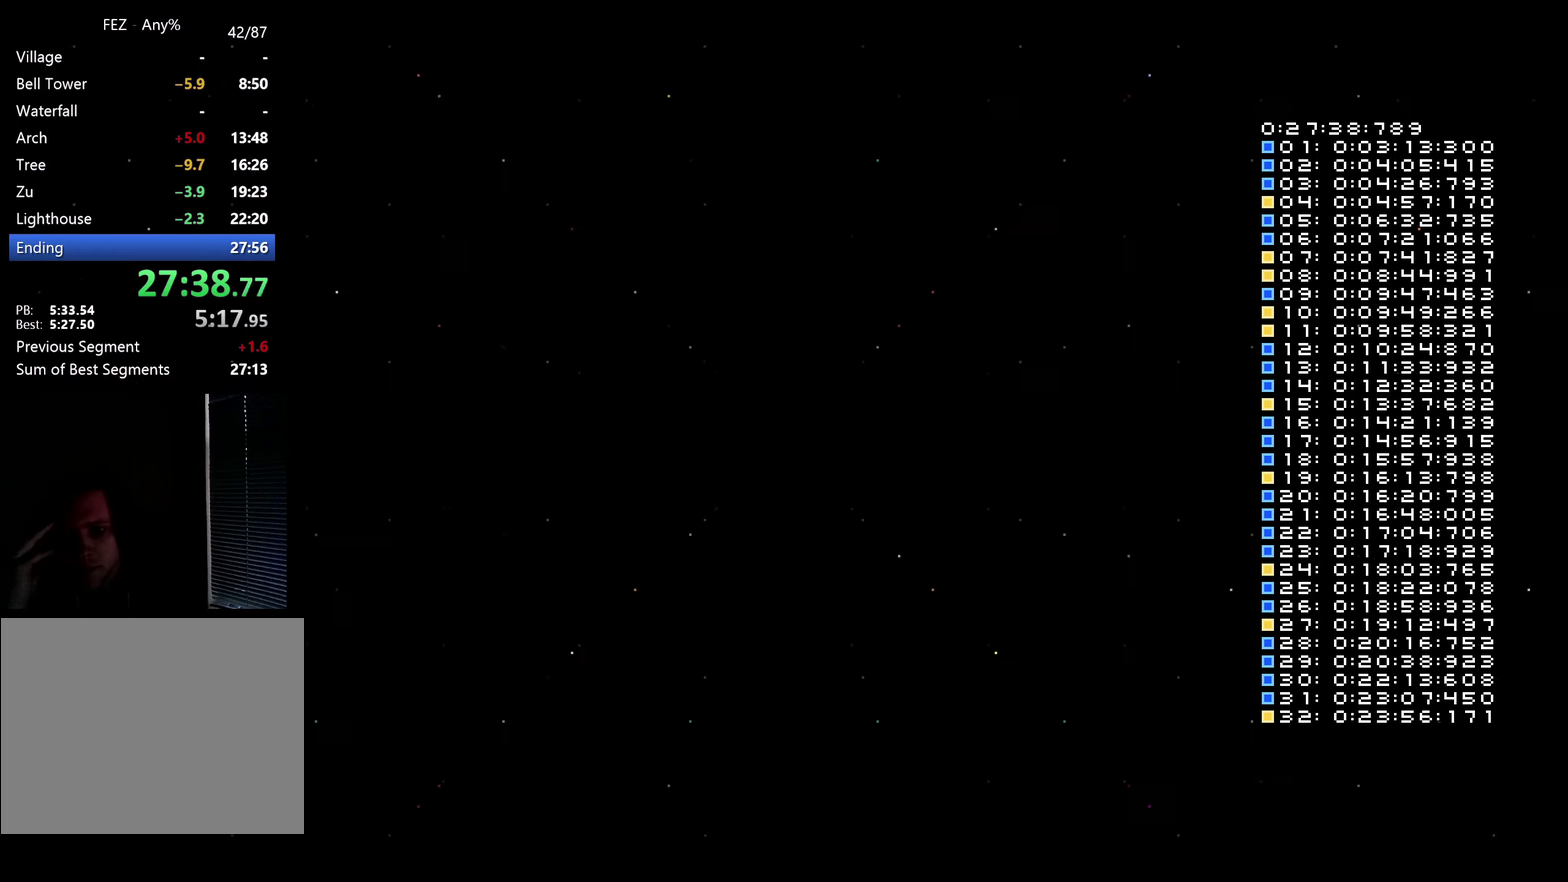
{"dt_ms": 500, "buttons": ["DPAD_RIGHT"], "left_stick": "center", "right_stick": "center", "events": []}
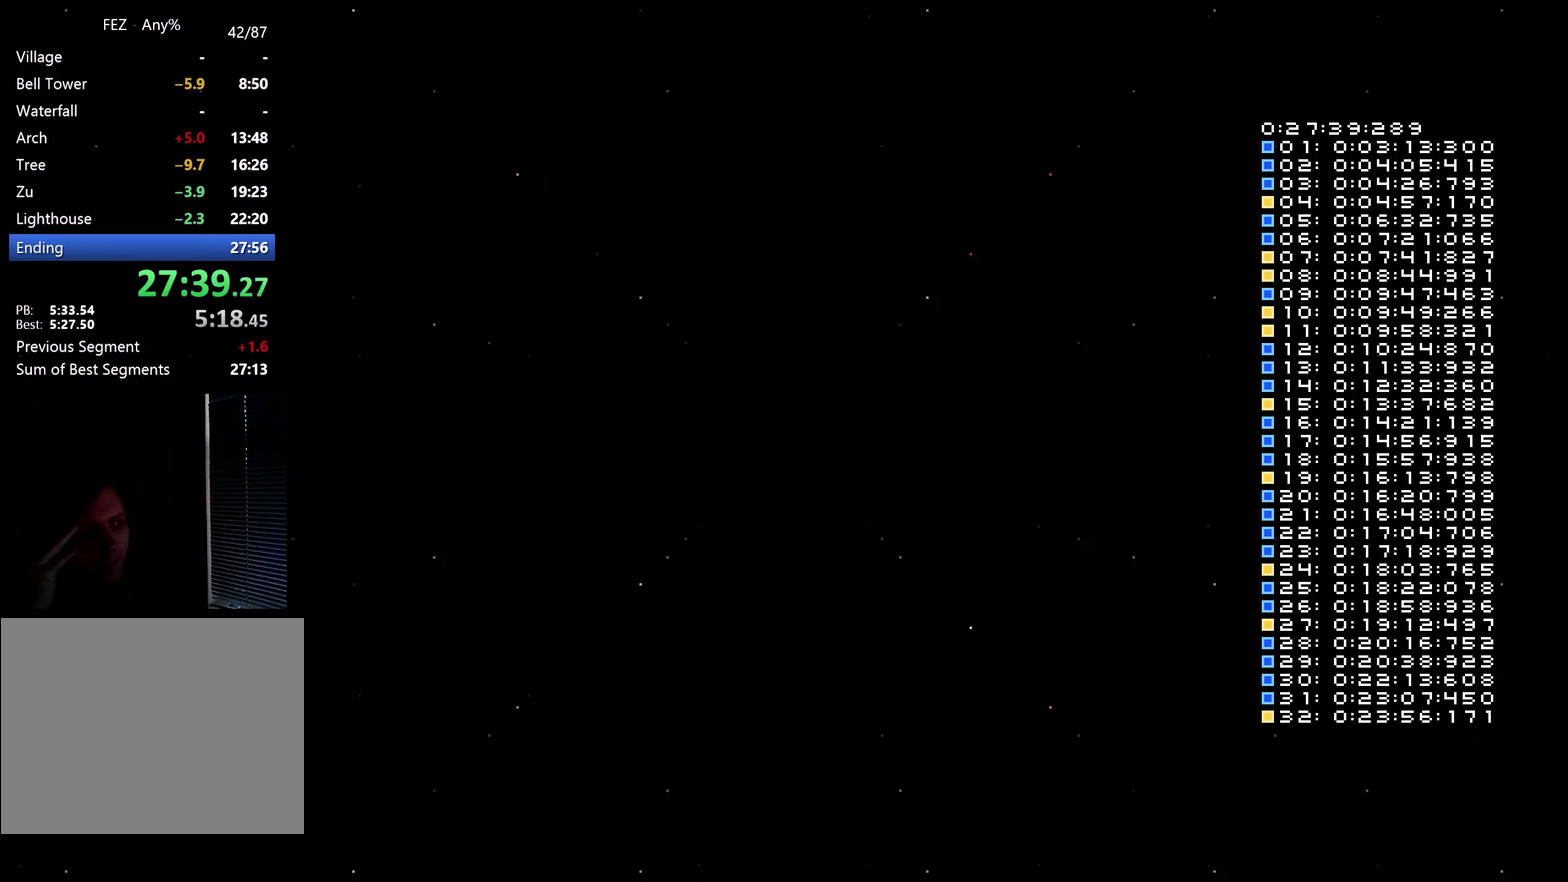
{"dt_ms": 500, "buttons": ["DPAD_RIGHT"], "left_stick": "center", "right_stick": "center", "events": []}
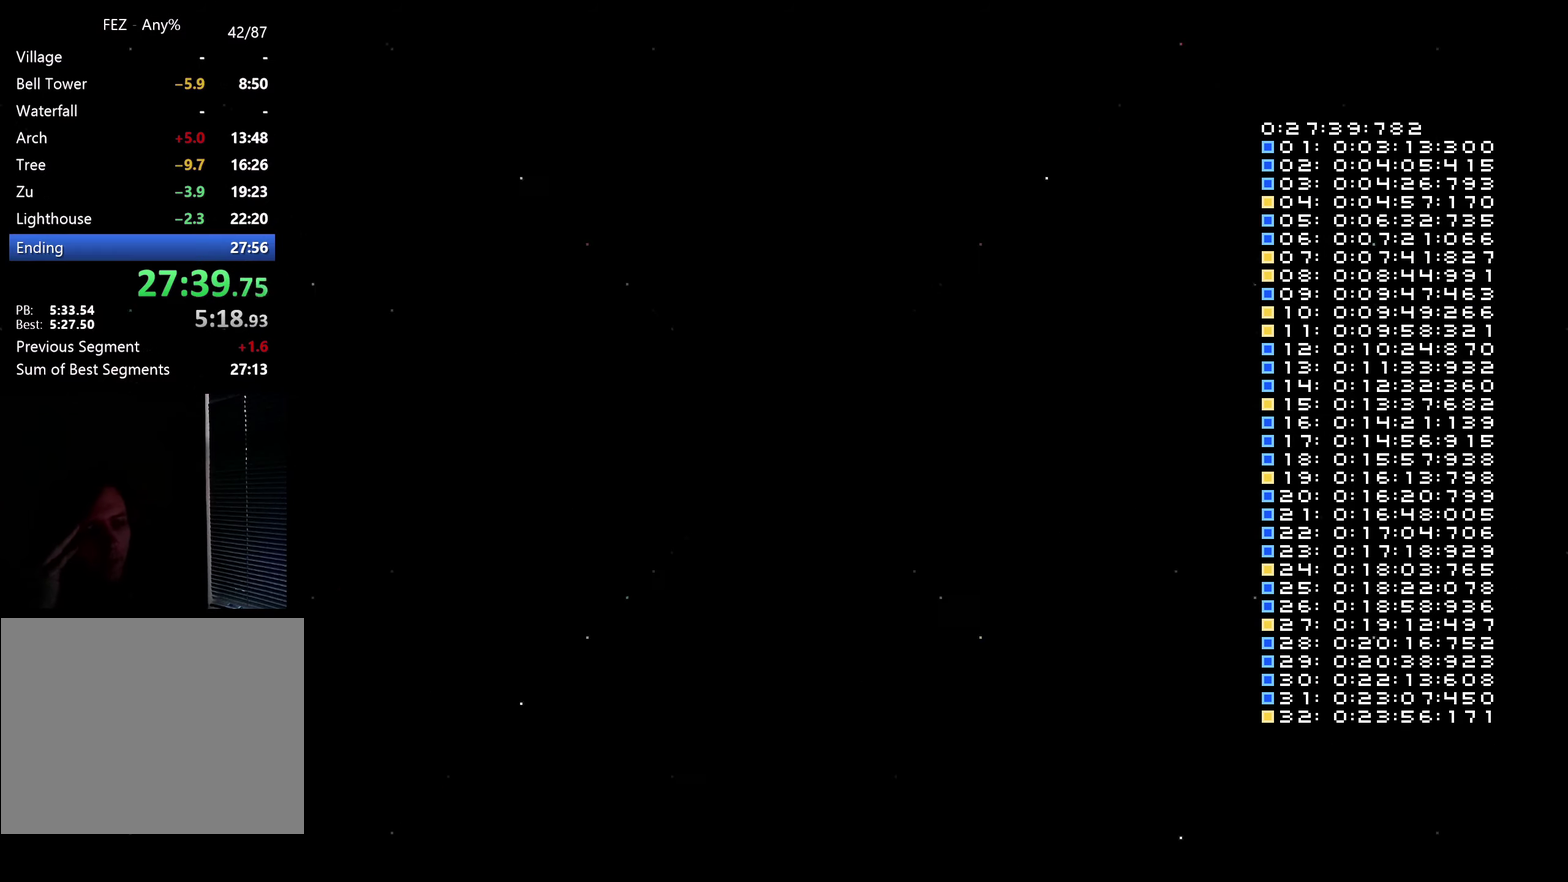
{"dt_ms": 500, "buttons": ["DPAD_RIGHT"], "left_stick": "center", "right_stick": "center", "events": []}
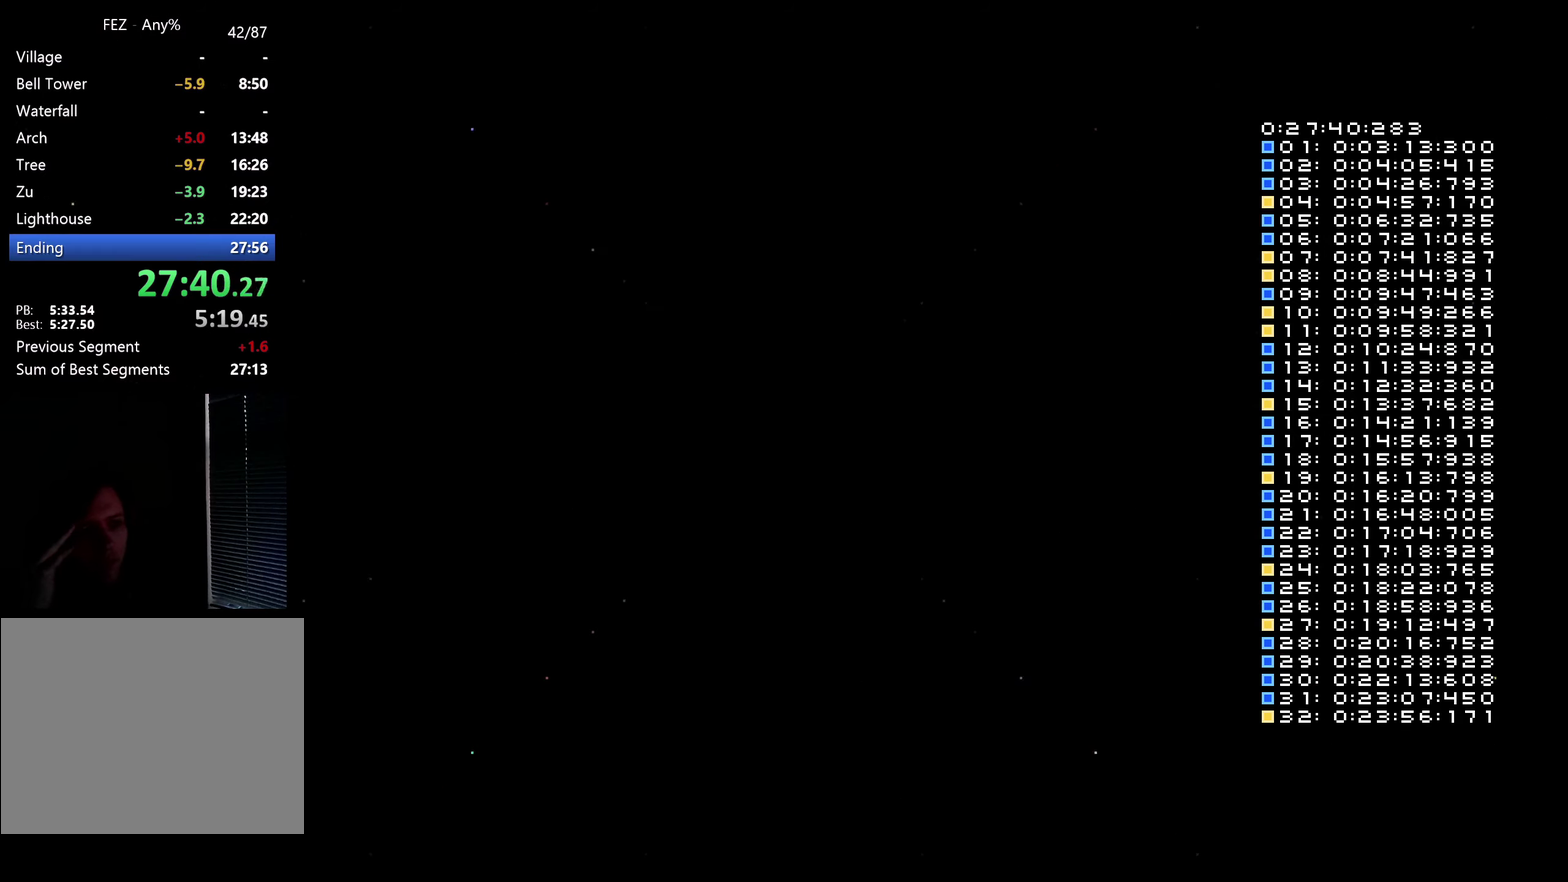
{"dt_ms": 500, "buttons": ["DPAD_RIGHT"], "left_stick": "center", "right_stick": "center", "events": []}
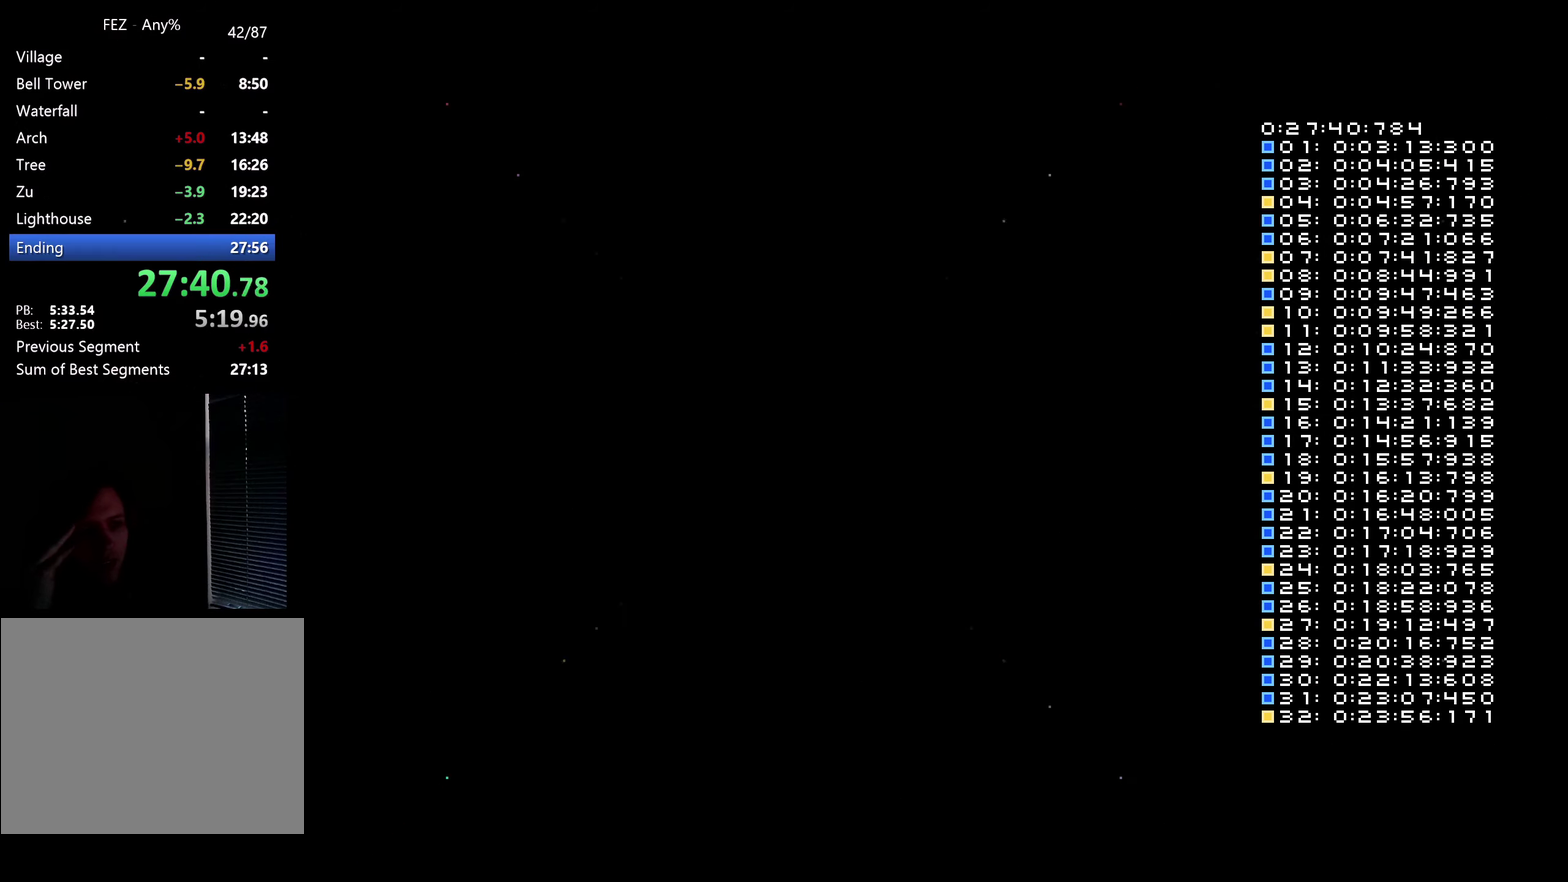
{"dt_ms": 500, "buttons": ["DPAD_RIGHT"], "left_stick": "center", "right_stick": "center", "events": []}
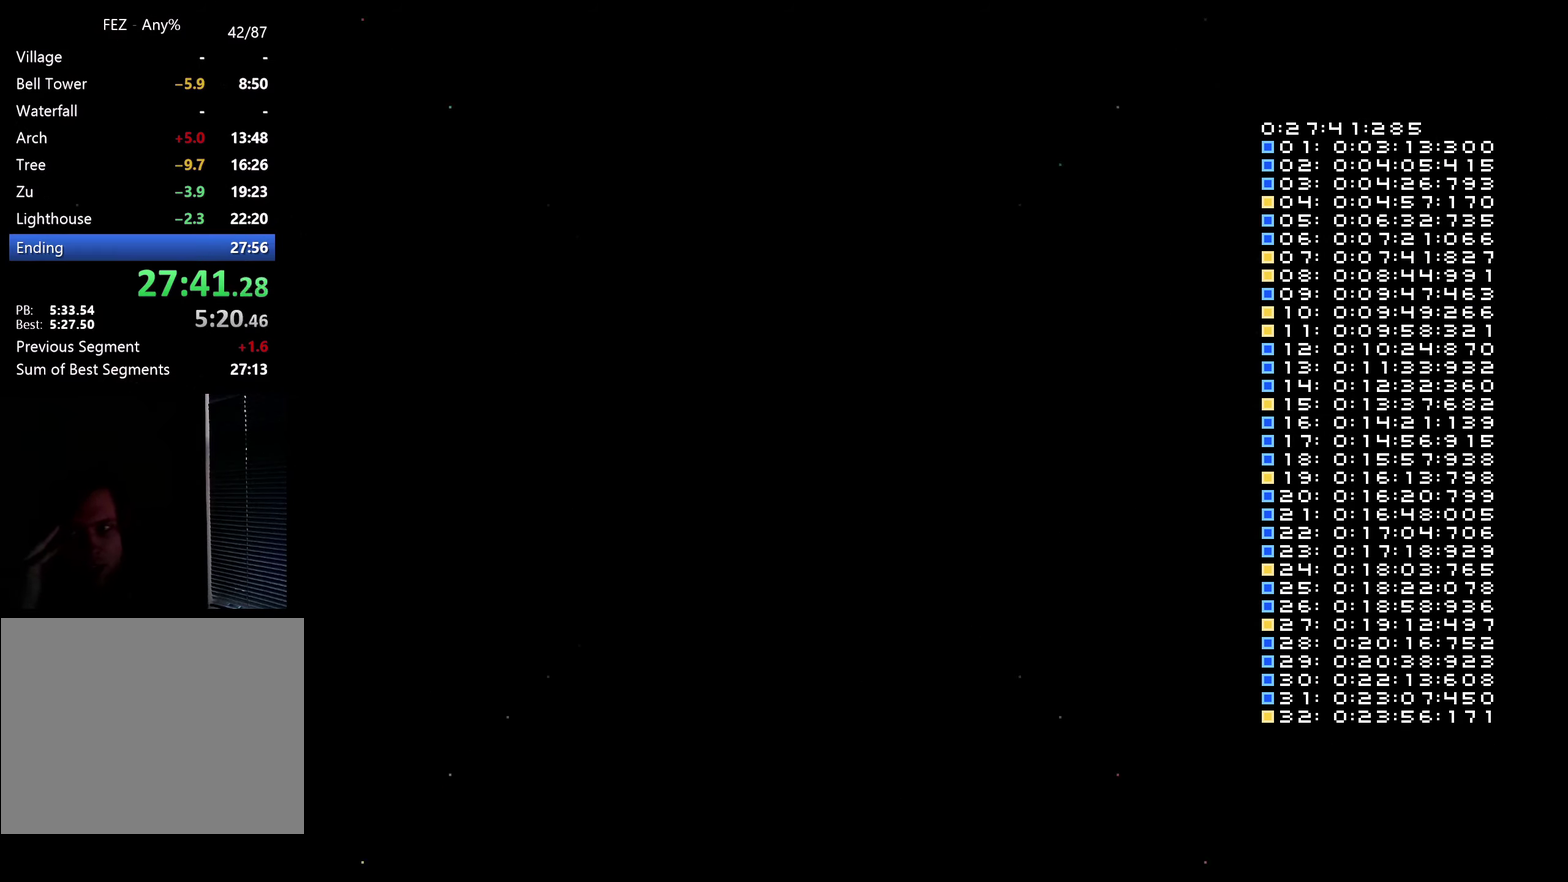
{"dt_ms": 500, "buttons": ["DPAD_RIGHT"], "left_stick": "center", "right_stick": "center", "events": []}
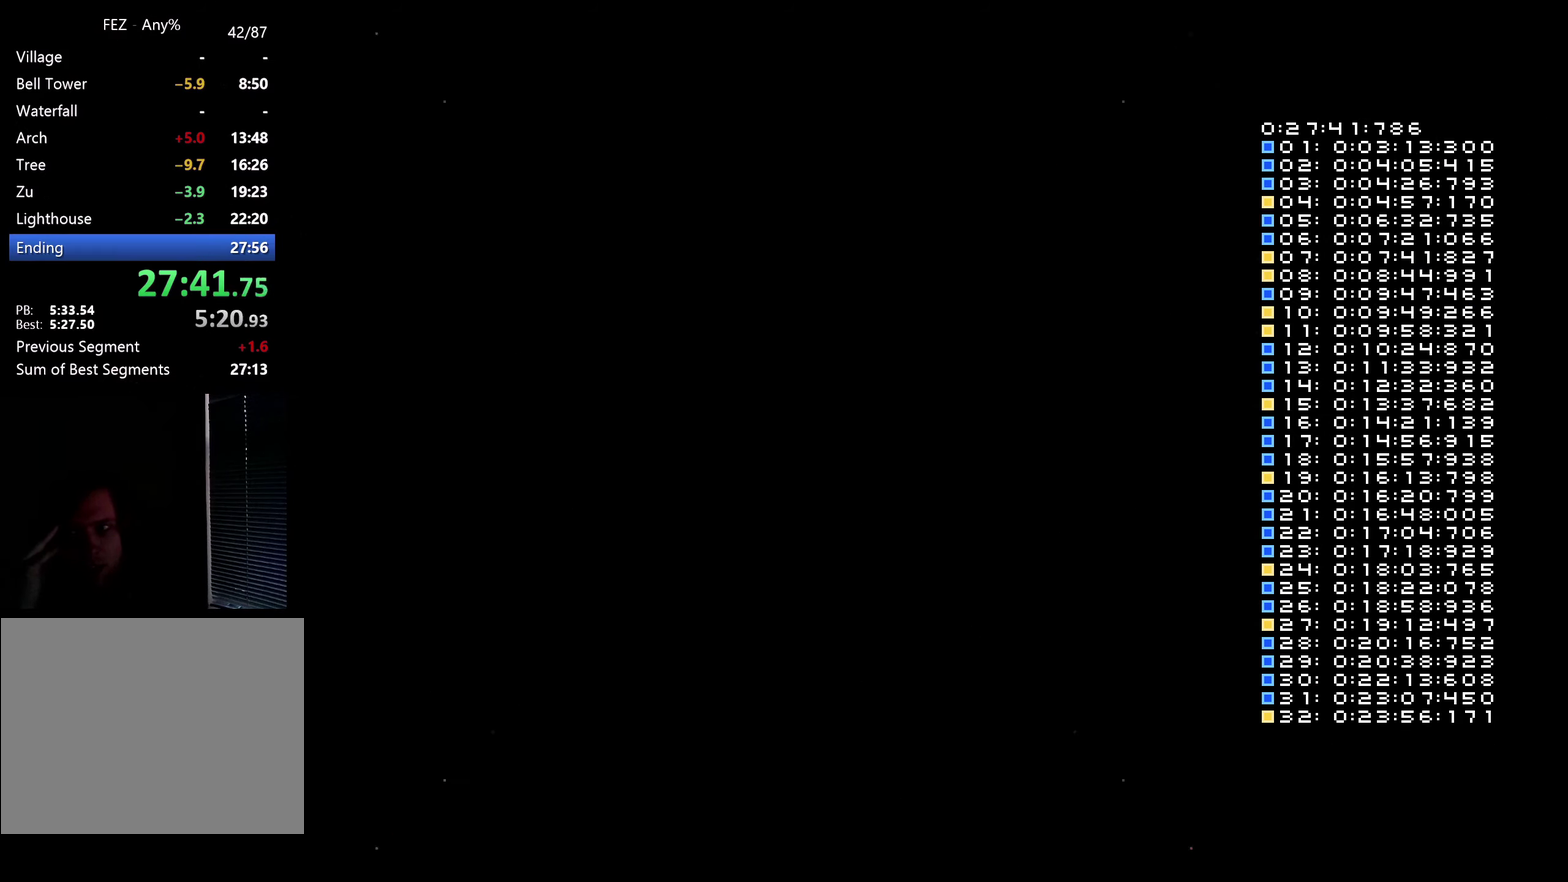
{"dt_ms": 500, "buttons": ["DPAD_RIGHT"], "left_stick": "center", "right_stick": "center", "events": []}
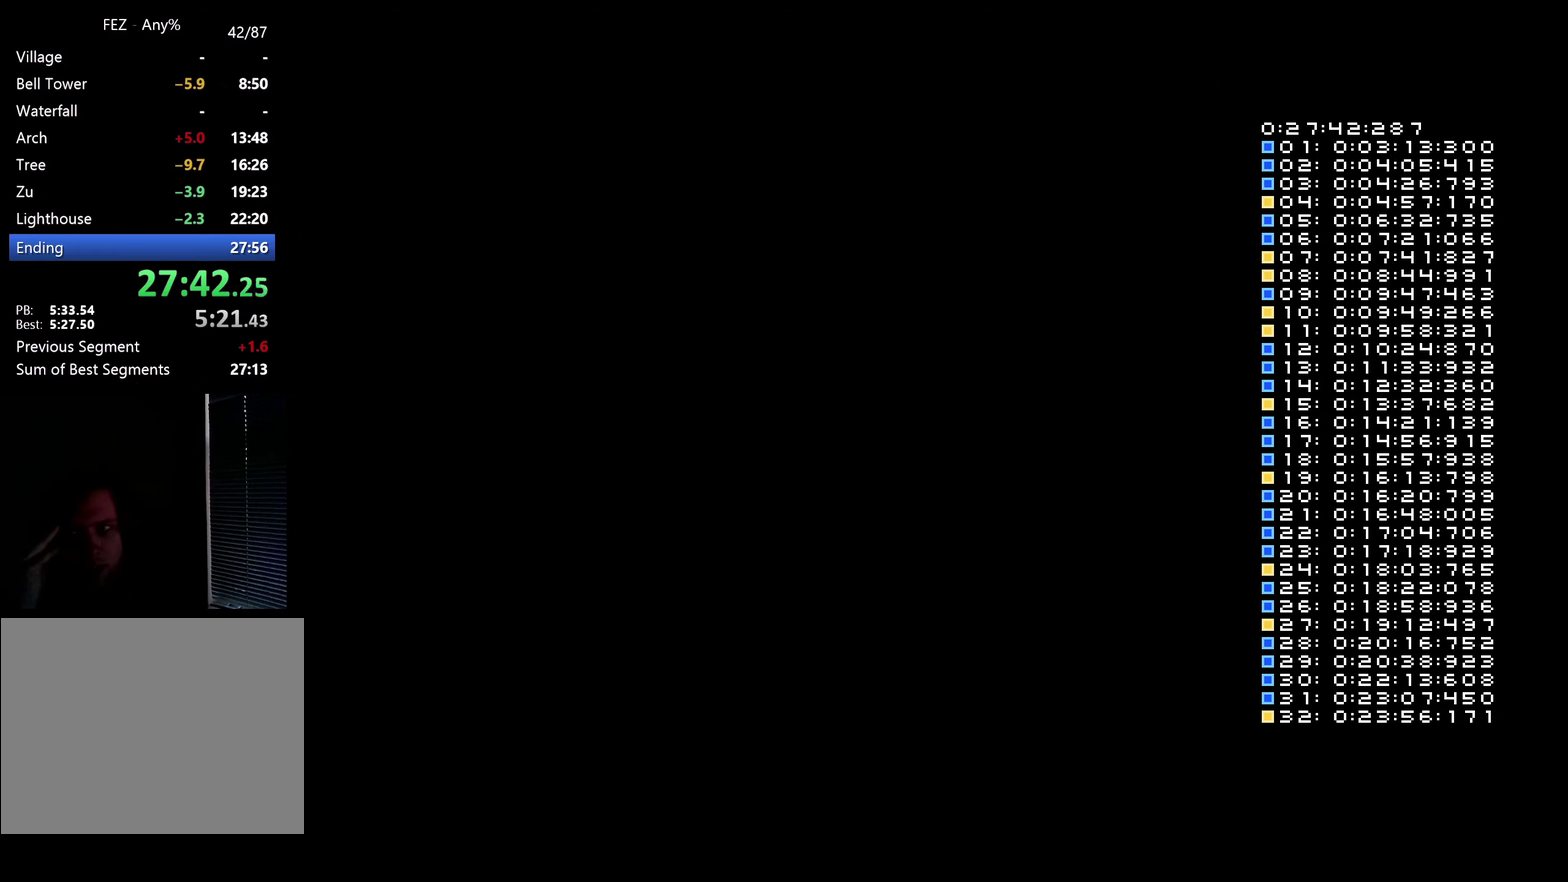
{"dt_ms": 500, "buttons": ["DPAD_RIGHT"], "left_stick": "center", "right_stick": "center", "events": []}
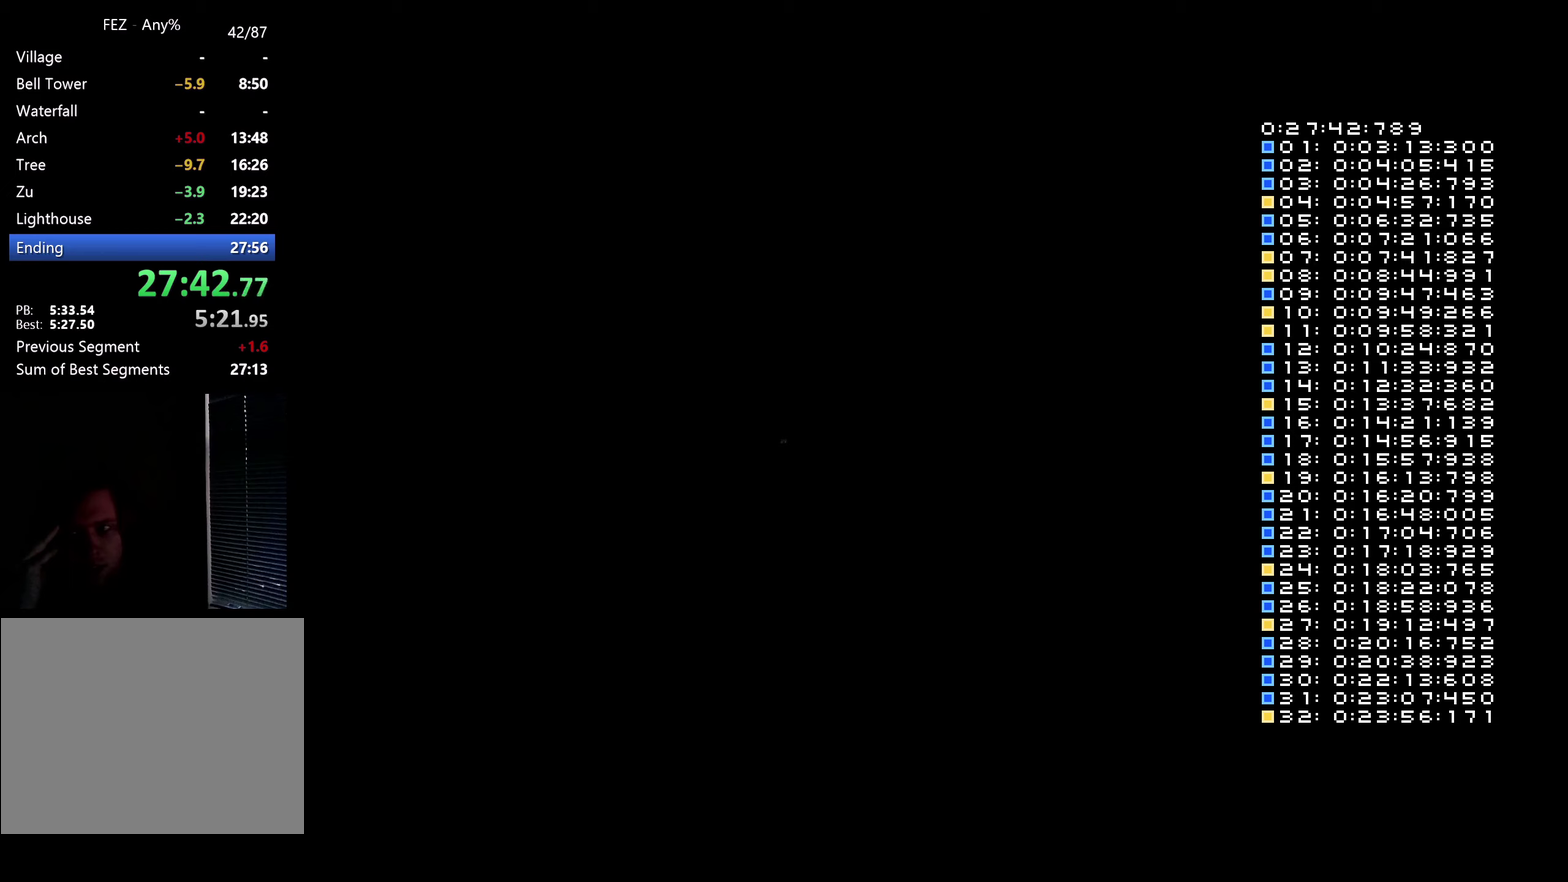
{"dt_ms": 500, "buttons": ["DPAD_RIGHT"], "left_stick": "center", "right_stick": "center", "events": []}
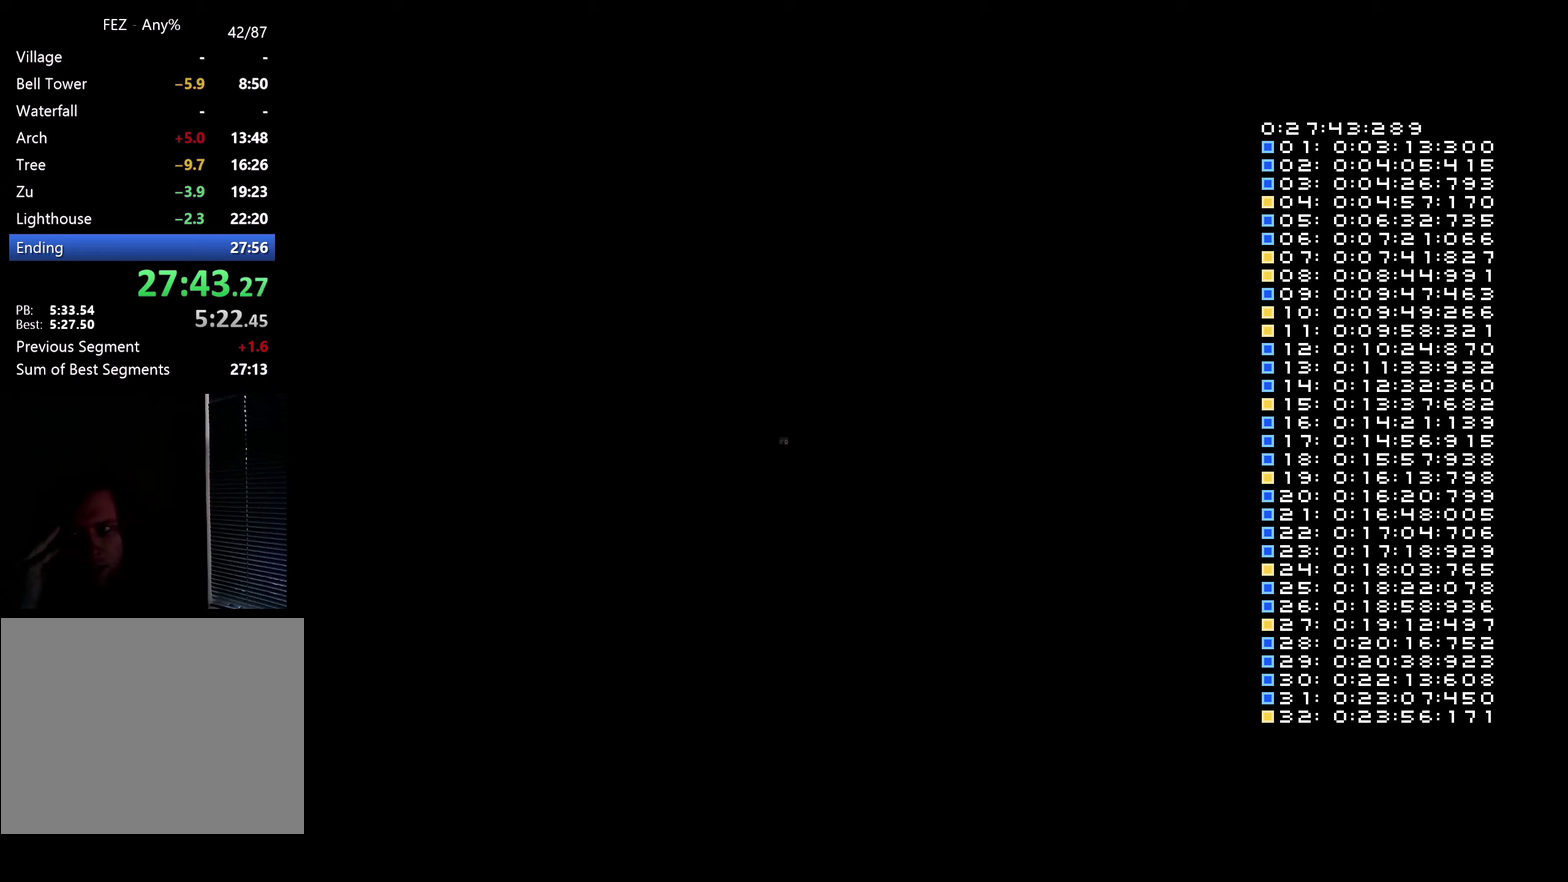
{"dt_ms": 500, "buttons": ["DPAD_RIGHT"], "left_stick": "center", "right_stick": "center", "events": []}
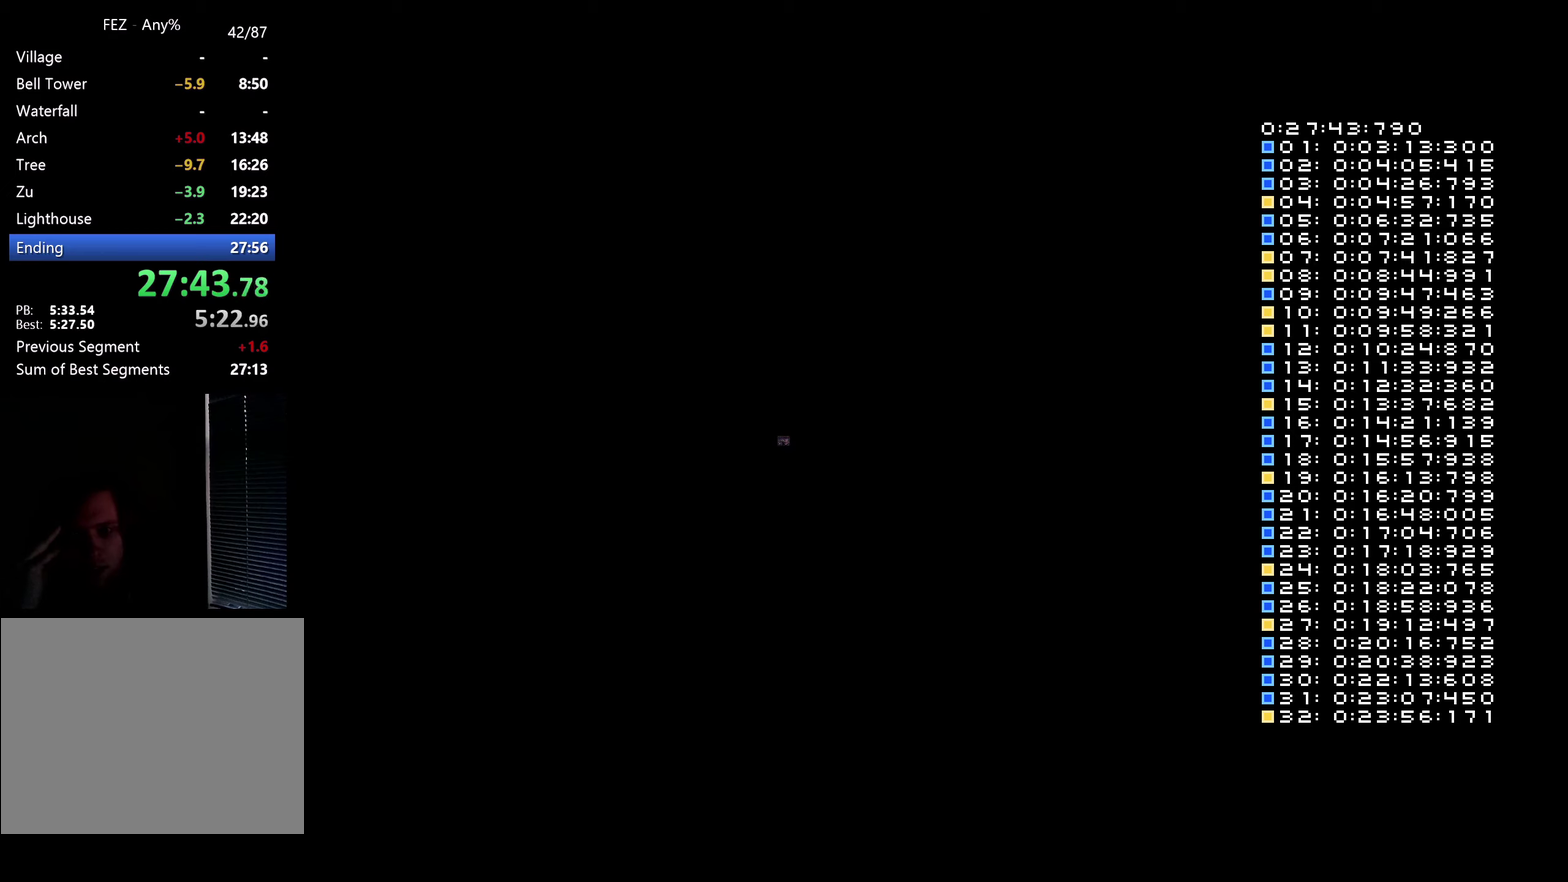
{"dt_ms": 500, "buttons": ["DPAD_RIGHT"], "left_stick": "center", "right_stick": "center", "events": []}
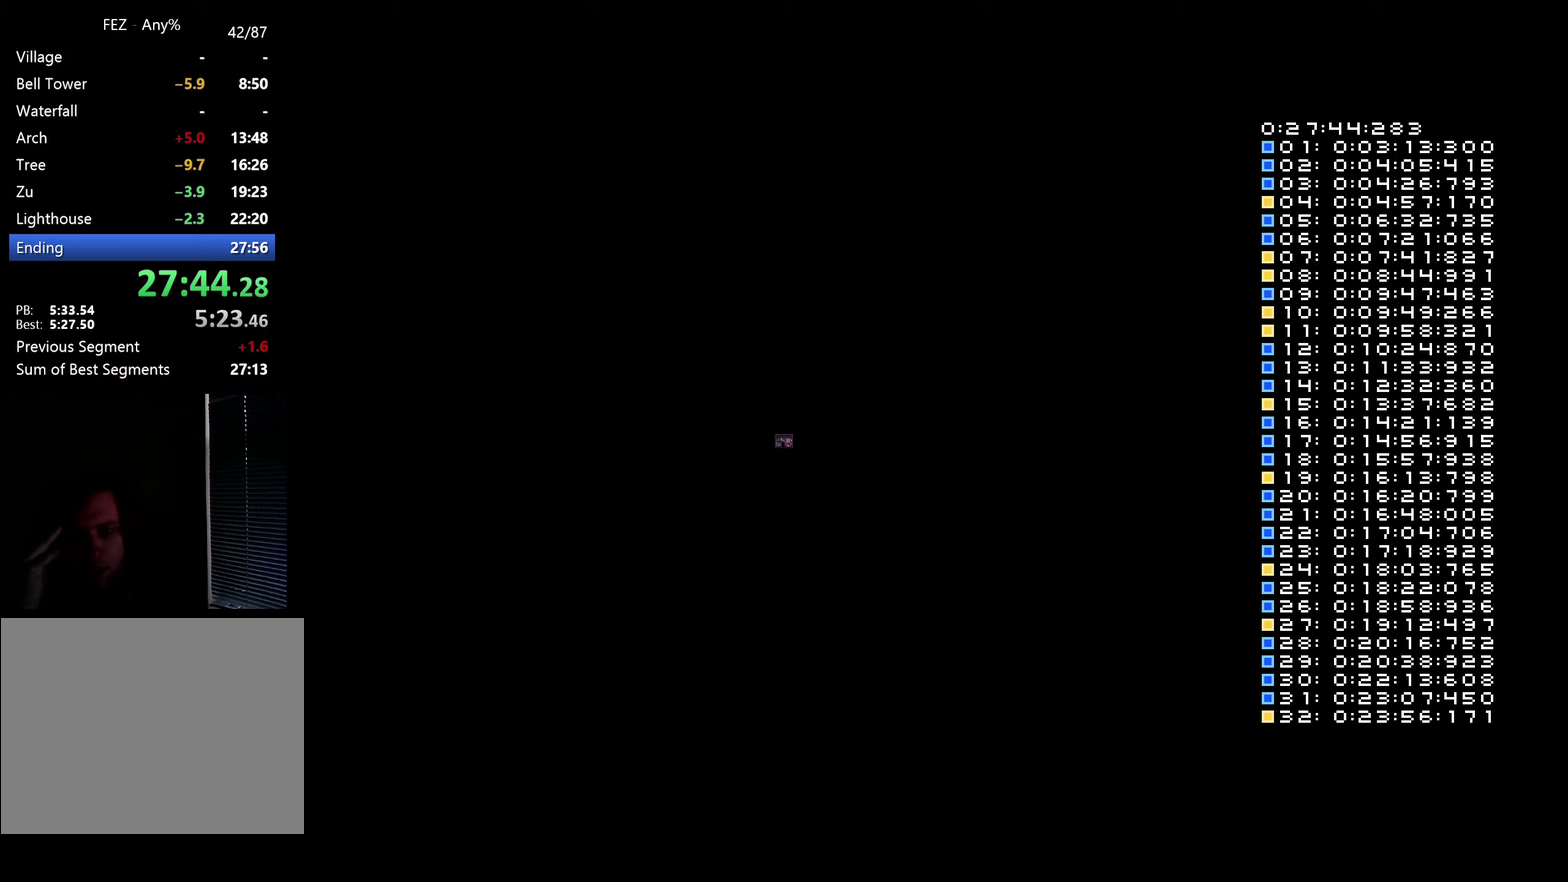
{"dt_ms": 500, "buttons": ["DPAD_RIGHT"], "left_stick": "center", "right_stick": "center", "events": []}
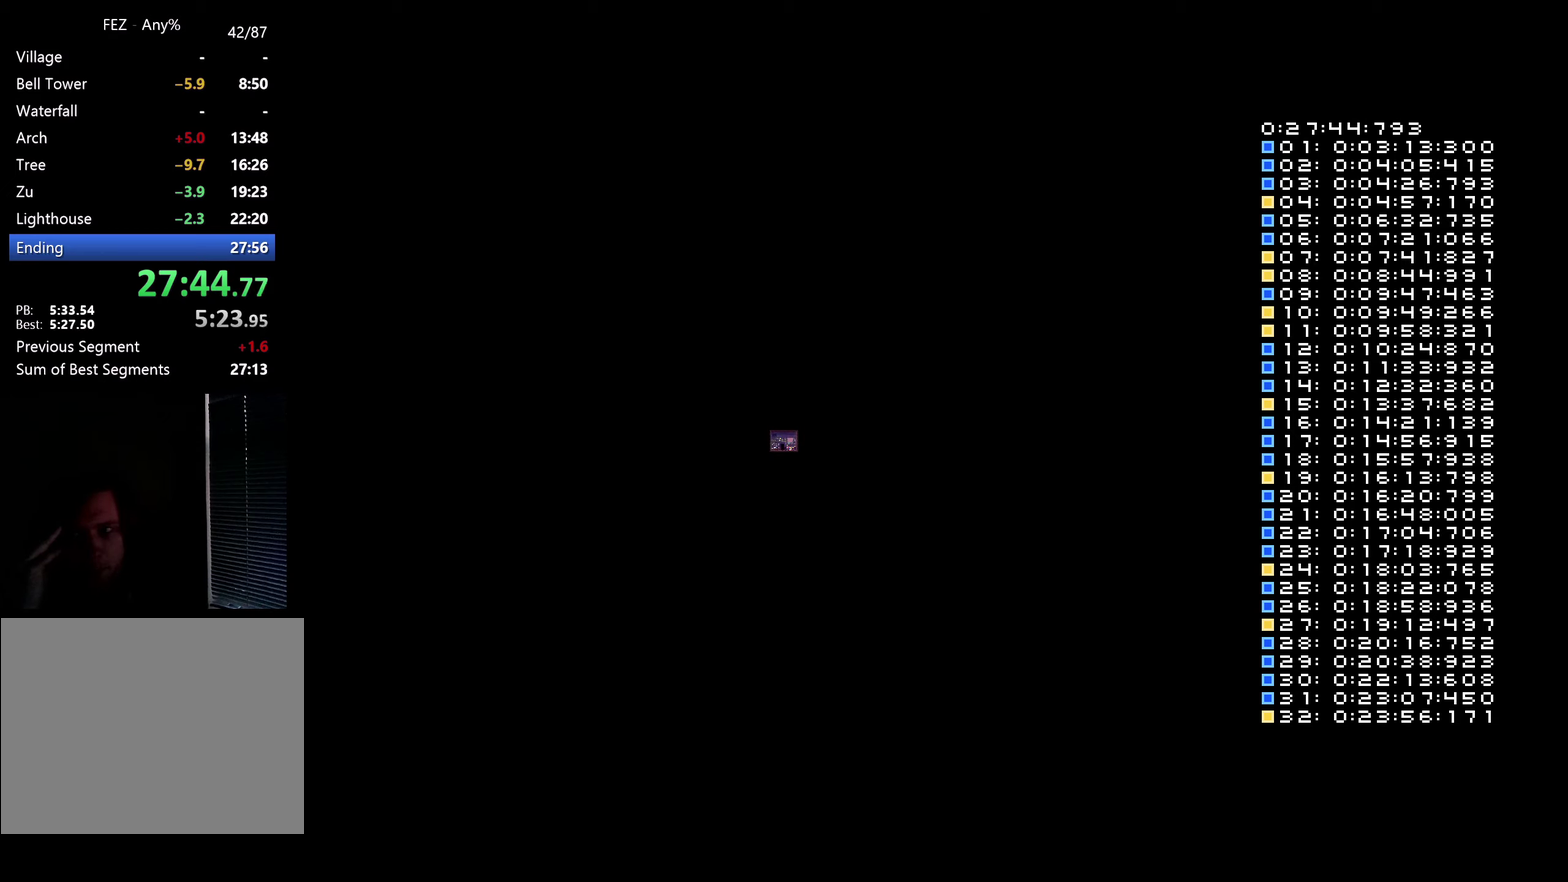
{"dt_ms": 500, "buttons": ["DPAD_RIGHT"], "left_stick": "center", "right_stick": "center", "events": []}
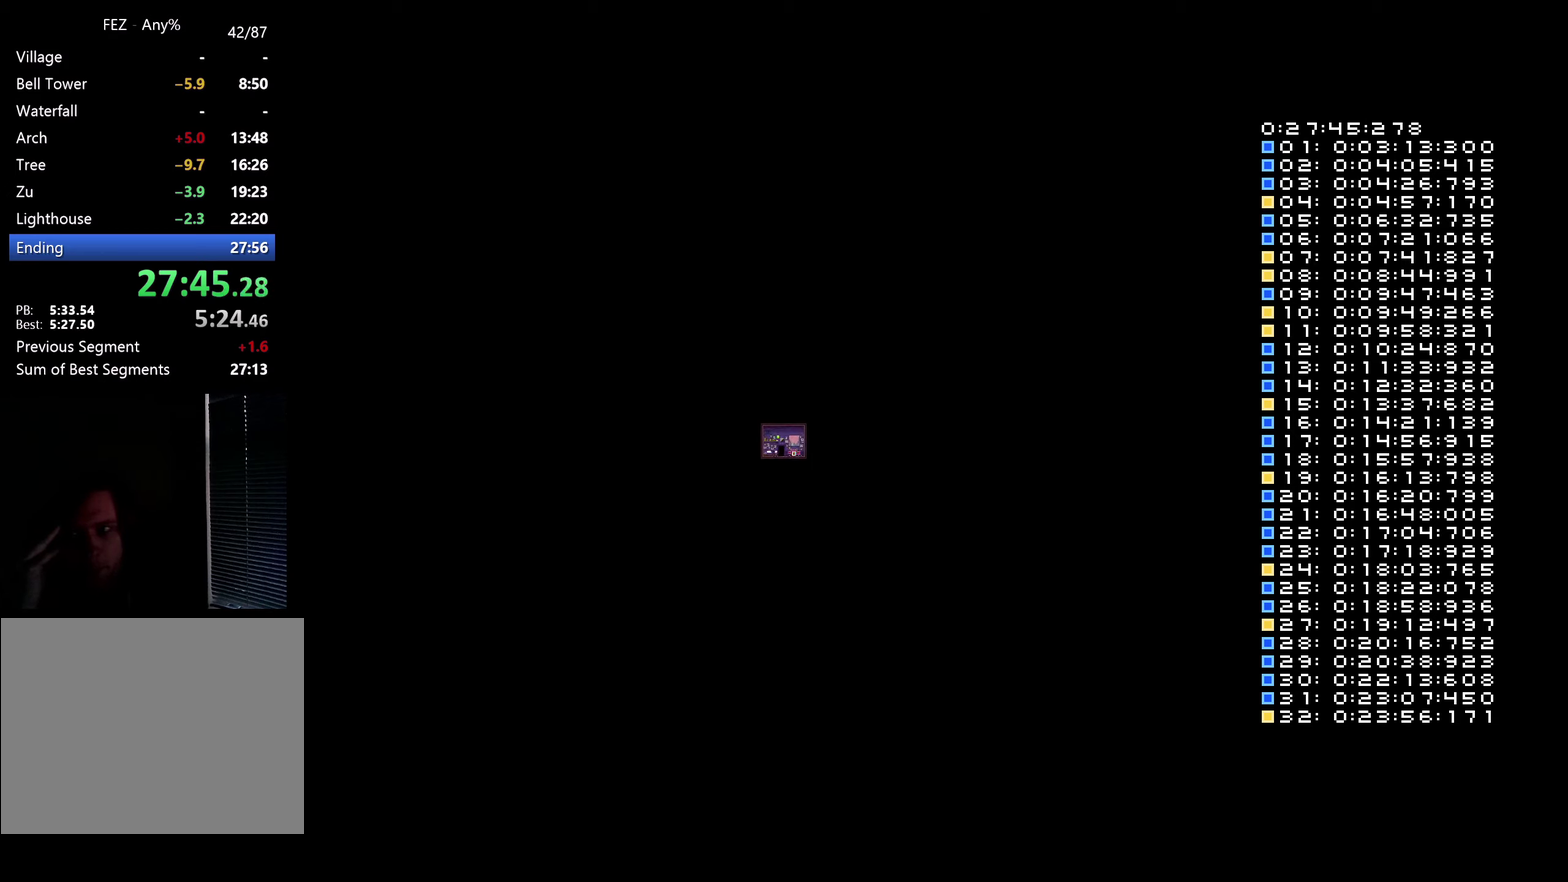
{"dt_ms": 500, "buttons": ["DPAD_RIGHT"], "left_stick": "center", "right_stick": "center", "events": []}
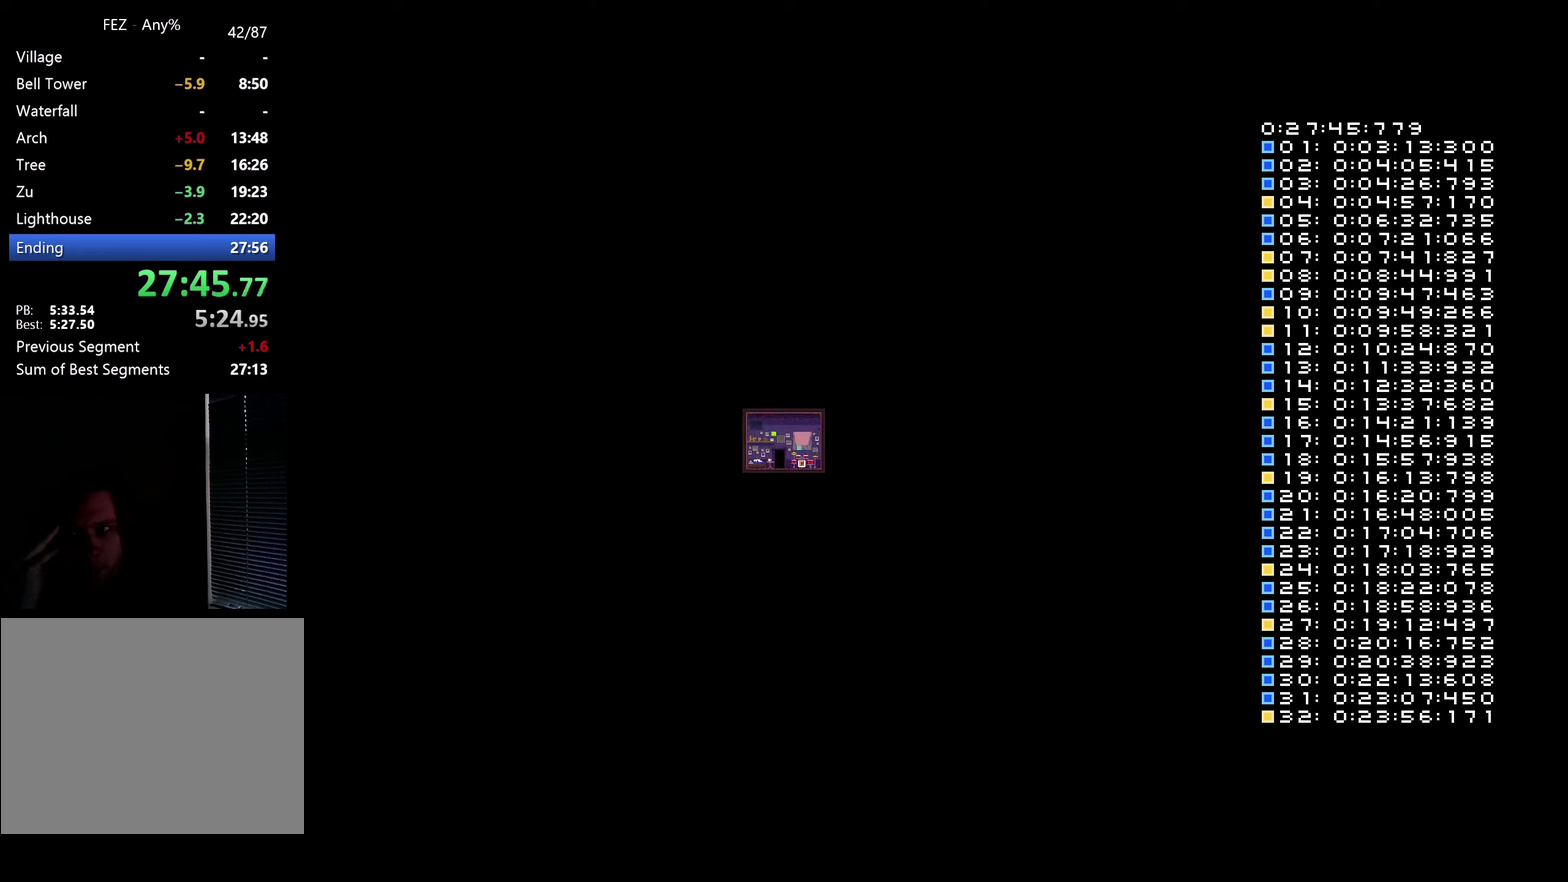
{"dt_ms": 500, "buttons": ["DPAD_RIGHT"], "left_stick": "center", "right_stick": "center", "events": []}
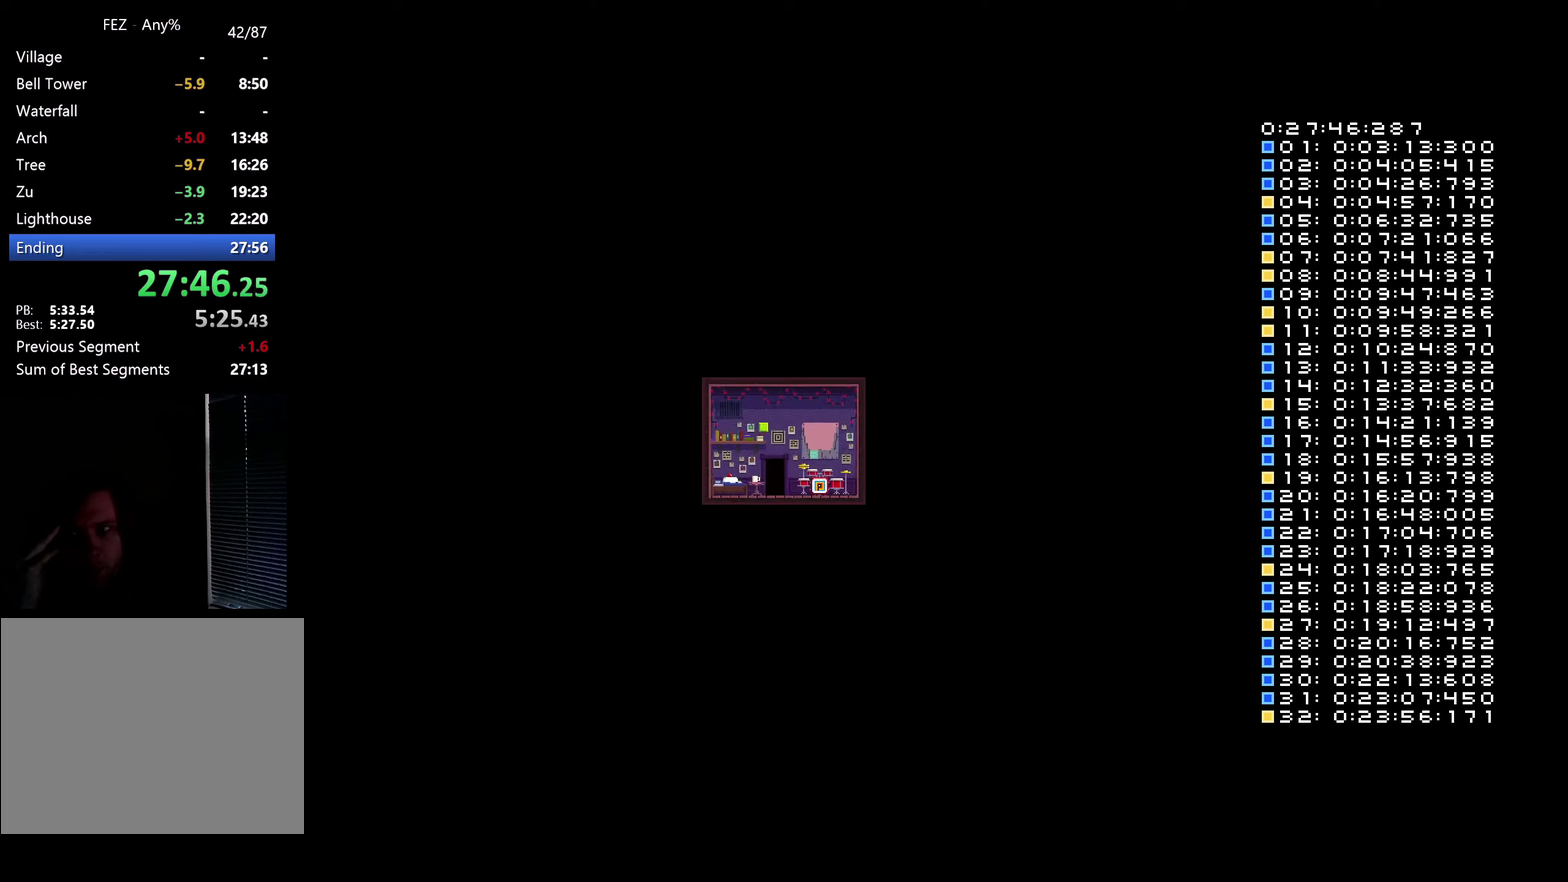
{"dt_ms": 500, "buttons": ["DPAD_RIGHT"], "left_stick": "center", "right_stick": "center", "events": []}
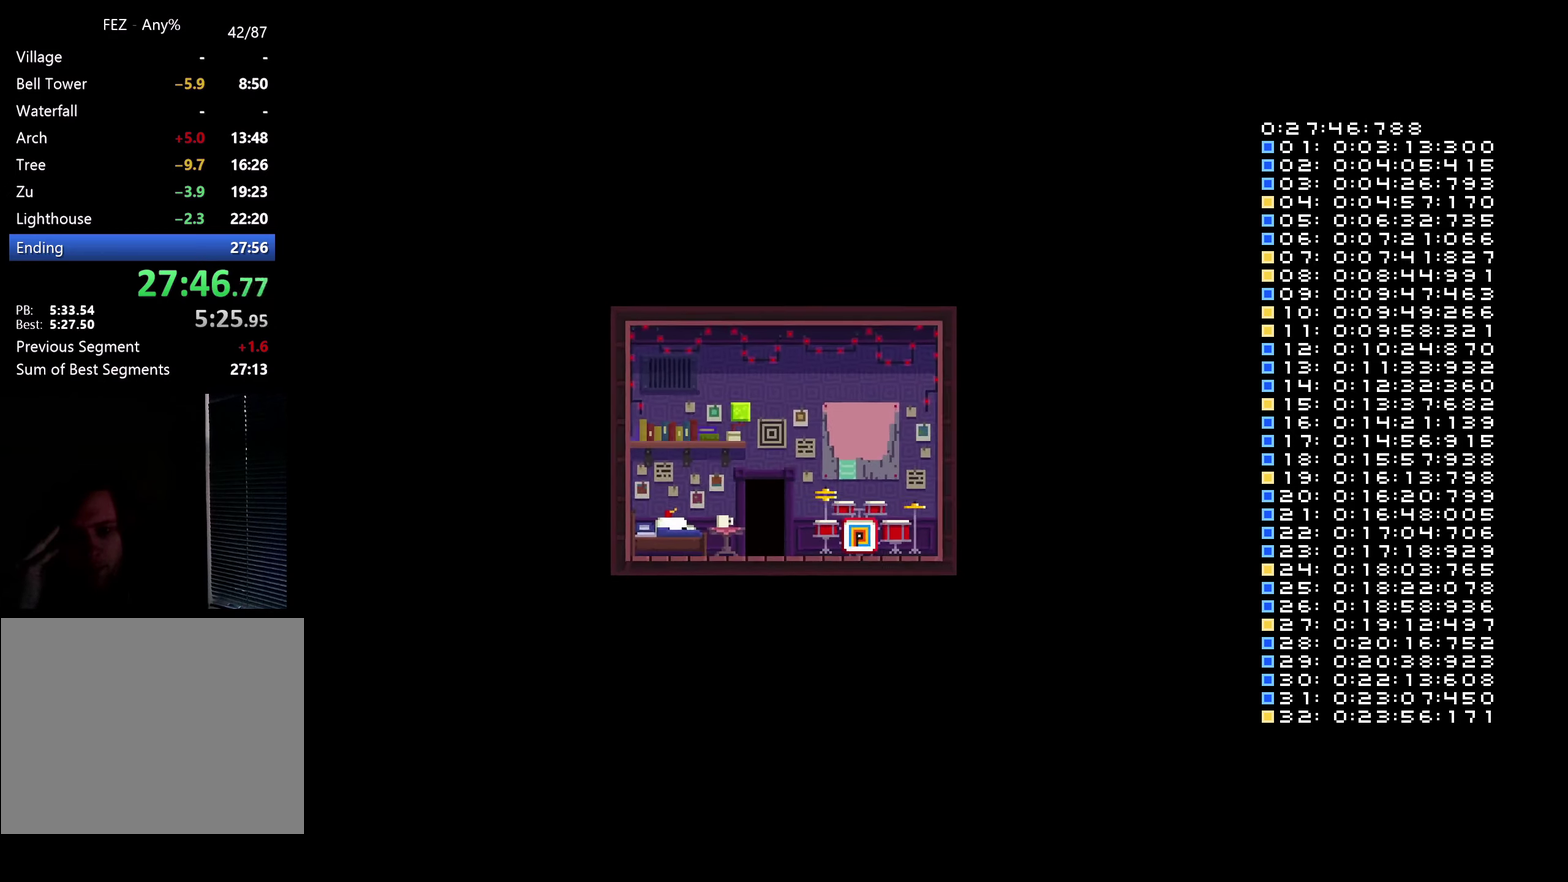
{"dt_ms": 500, "buttons": ["DPAD_RIGHT"], "left_stick": "center", "right_stick": "center", "events": []}
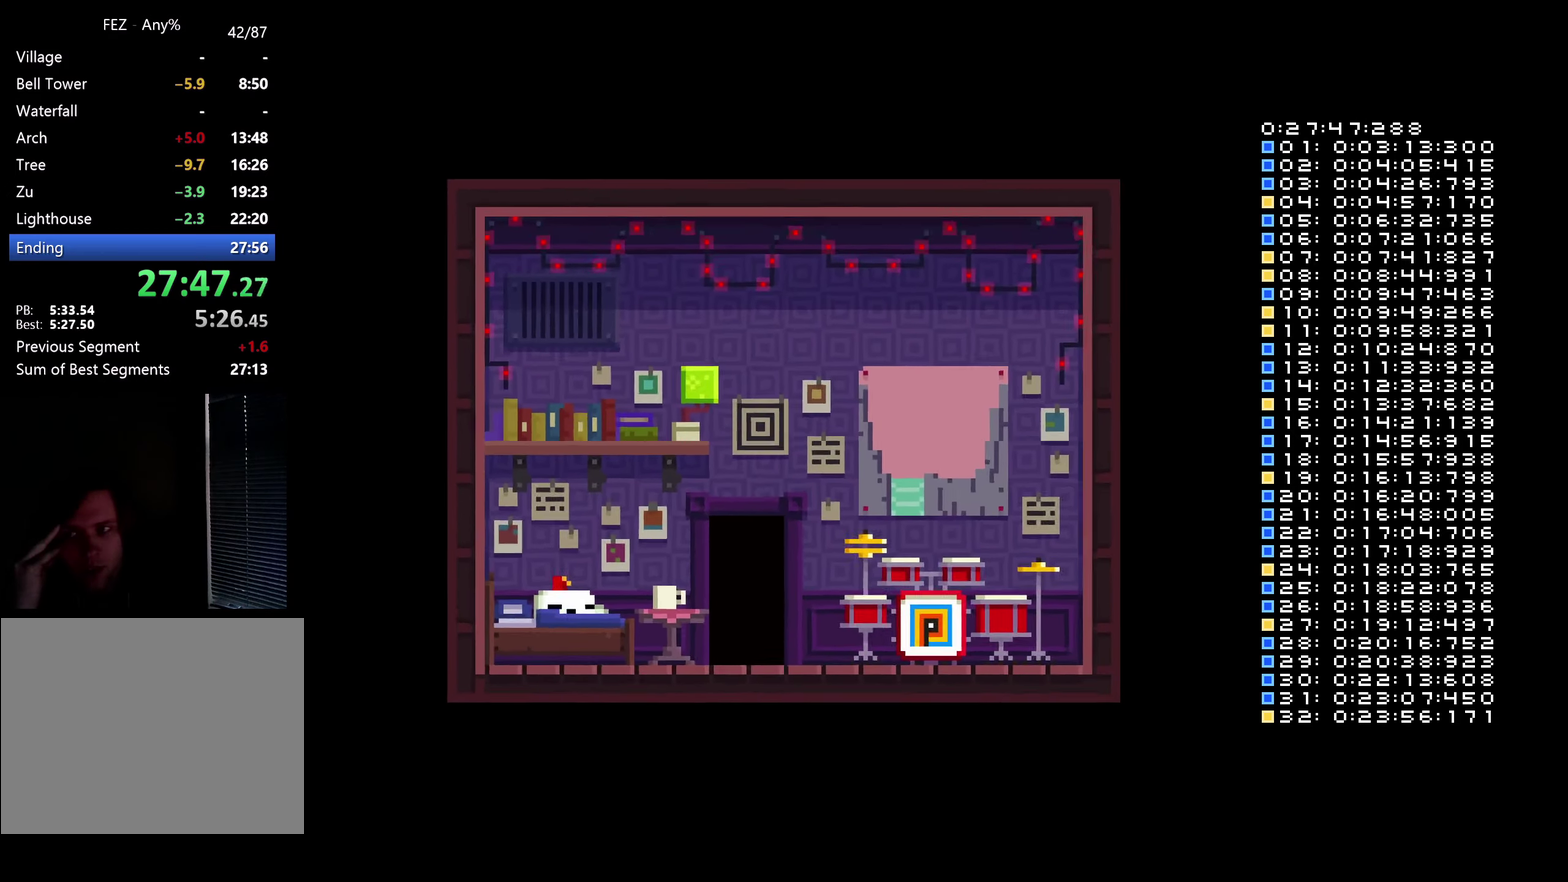
{"dt_ms": 501, "buttons": ["DPAD_RIGHT"], "left_stick": "center", "right_stick": "center", "events": []}
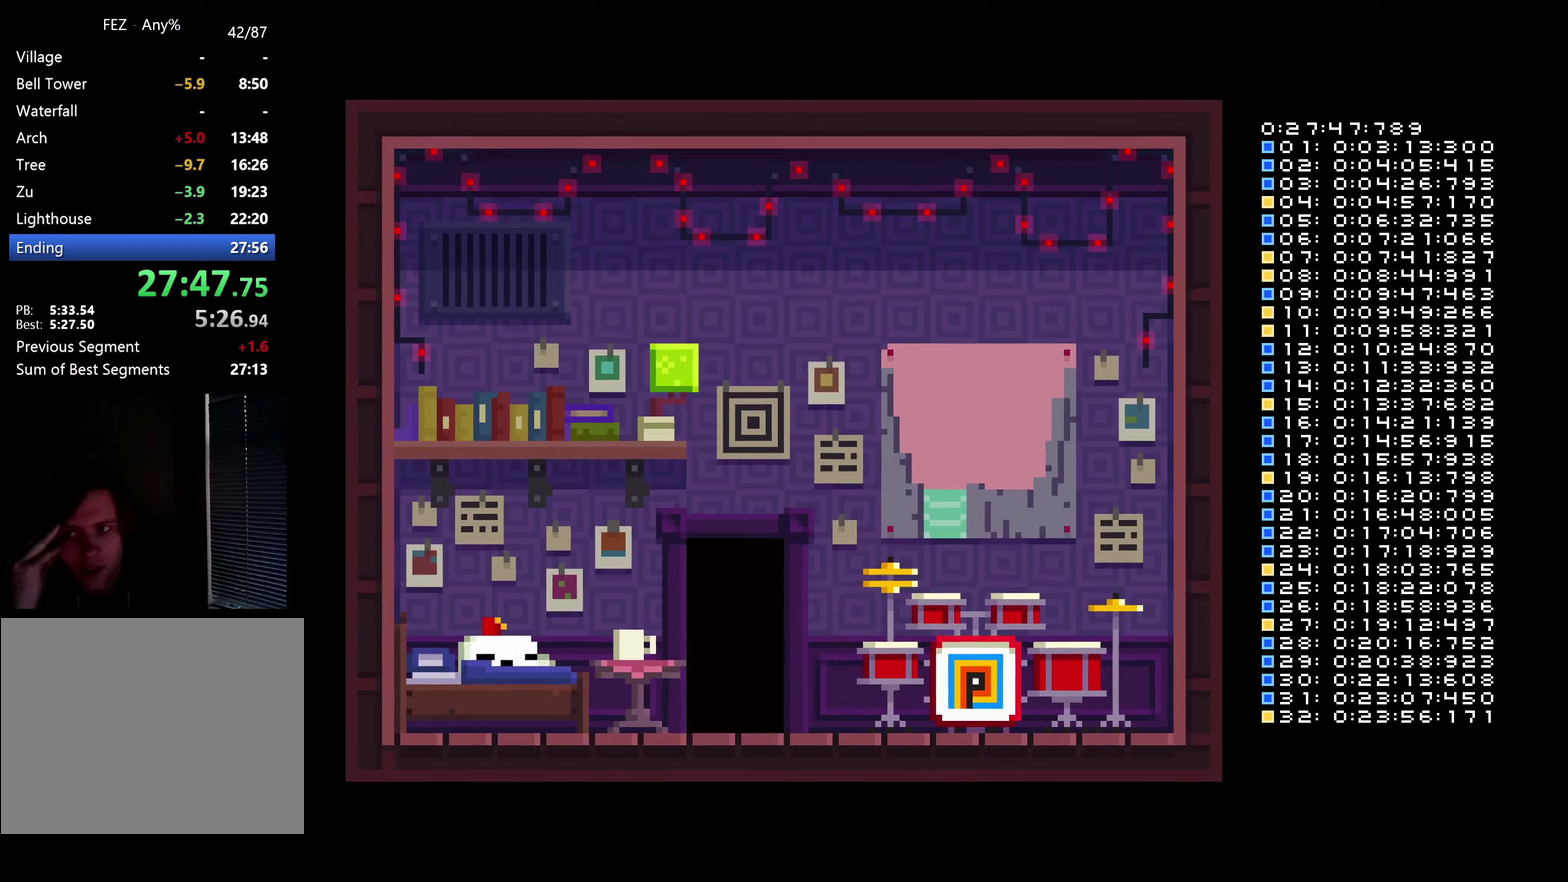
{"dt_ms": 500, "buttons": ["DPAD_RIGHT"], "left_stick": "center", "right_stick": "center", "events": []}
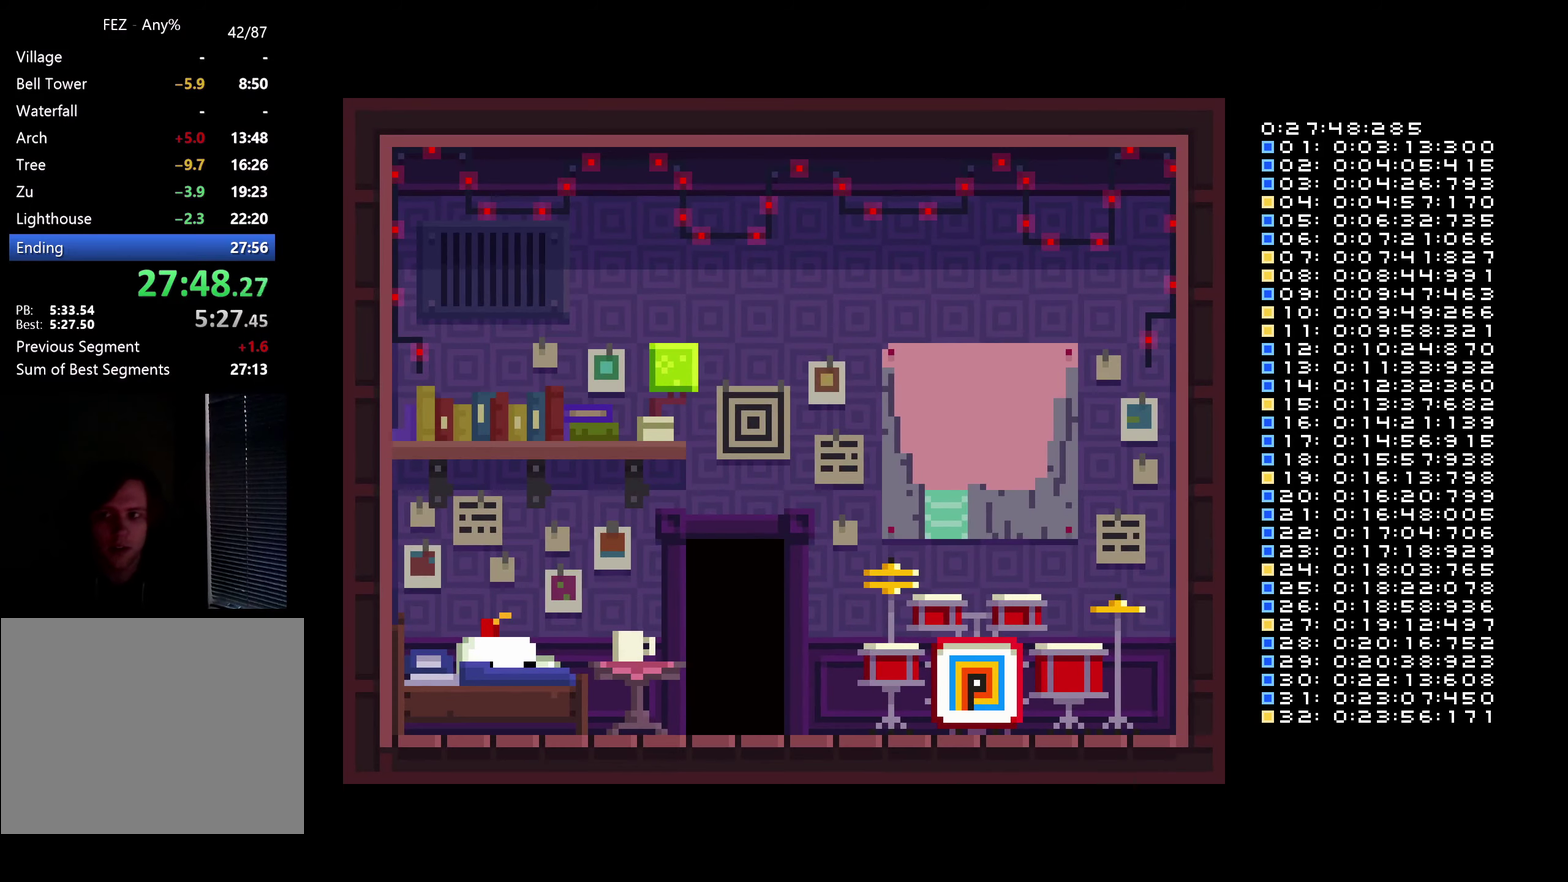
{"dt_ms": 500, "buttons": ["DPAD_RIGHT"], "left_stick": "center", "right_stick": "center", "events": []}
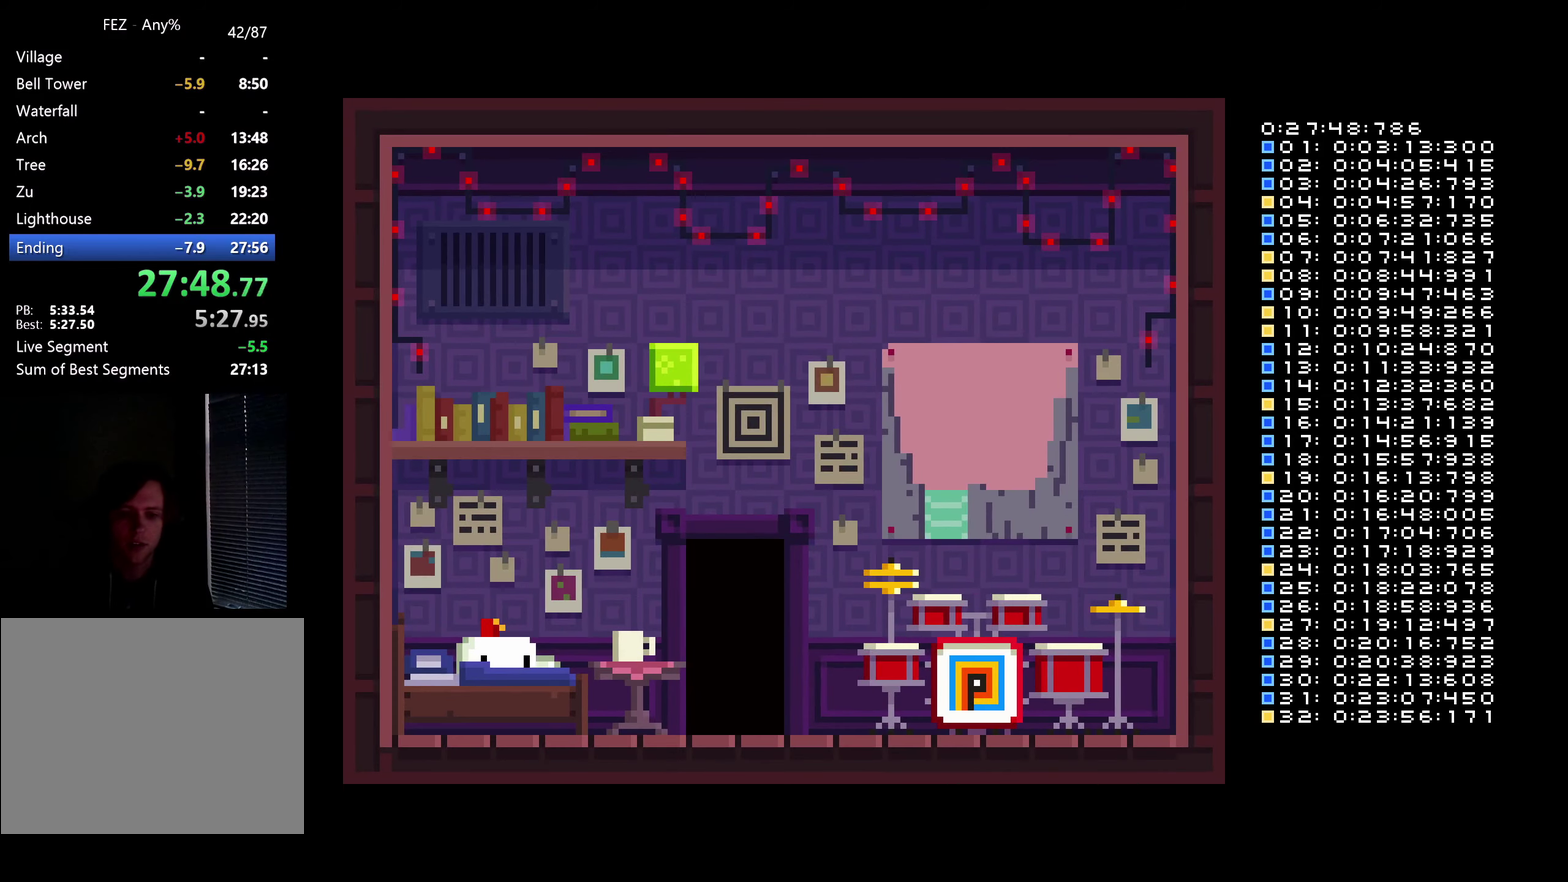
{"dt_ms": 500, "buttons": ["DPAD_RIGHT"], "left_stick": "center", "right_stick": "center", "events": []}
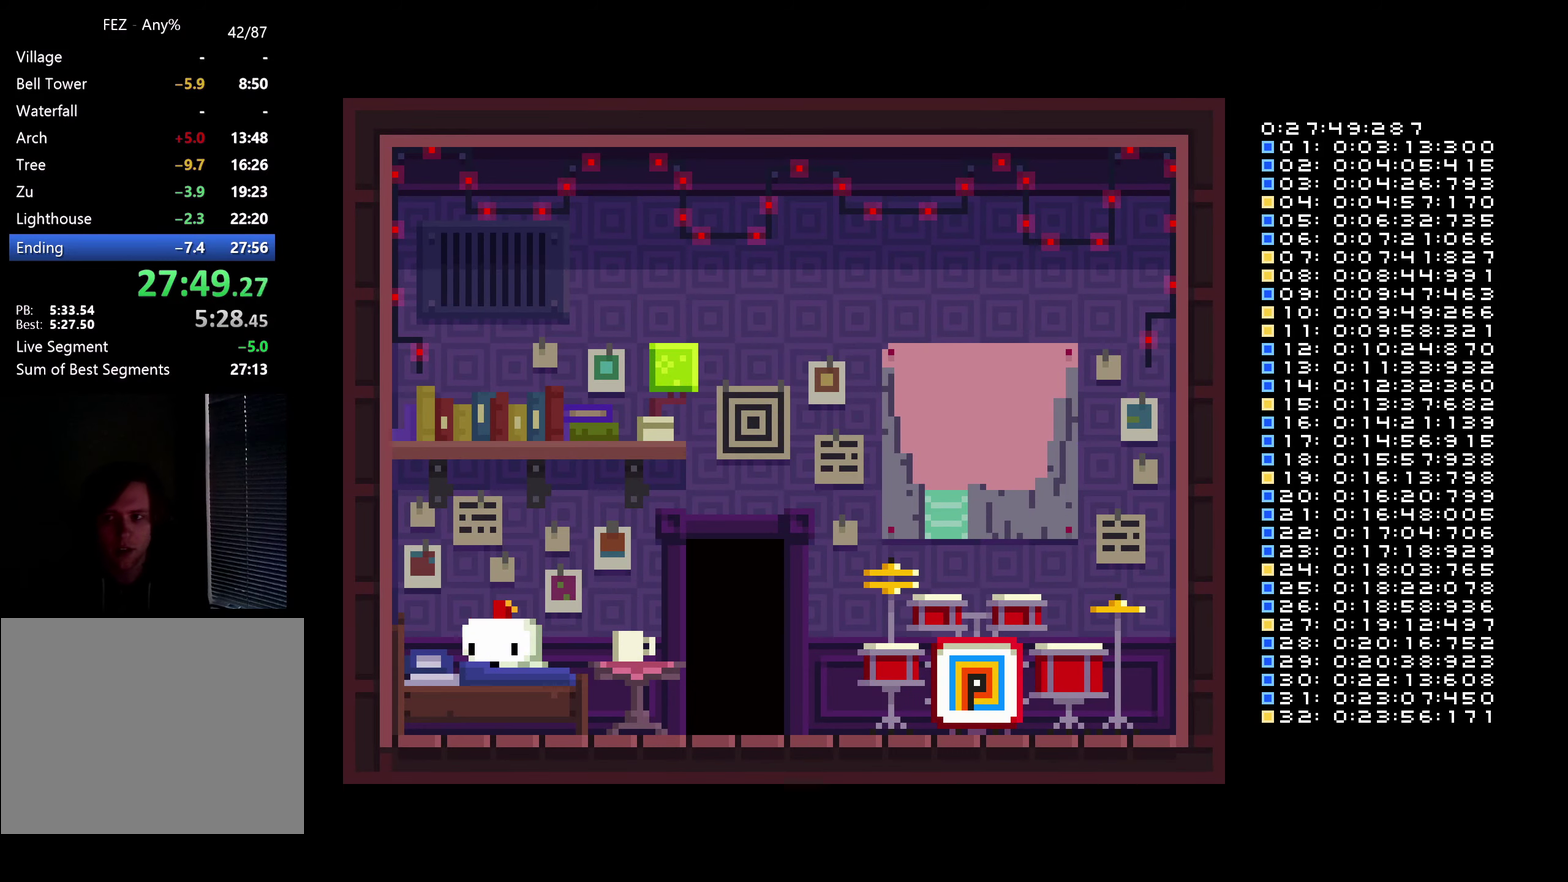
{"dt_ms": 500, "buttons": ["DPAD_RIGHT"], "left_stick": "center", "right_stick": "center", "events": []}
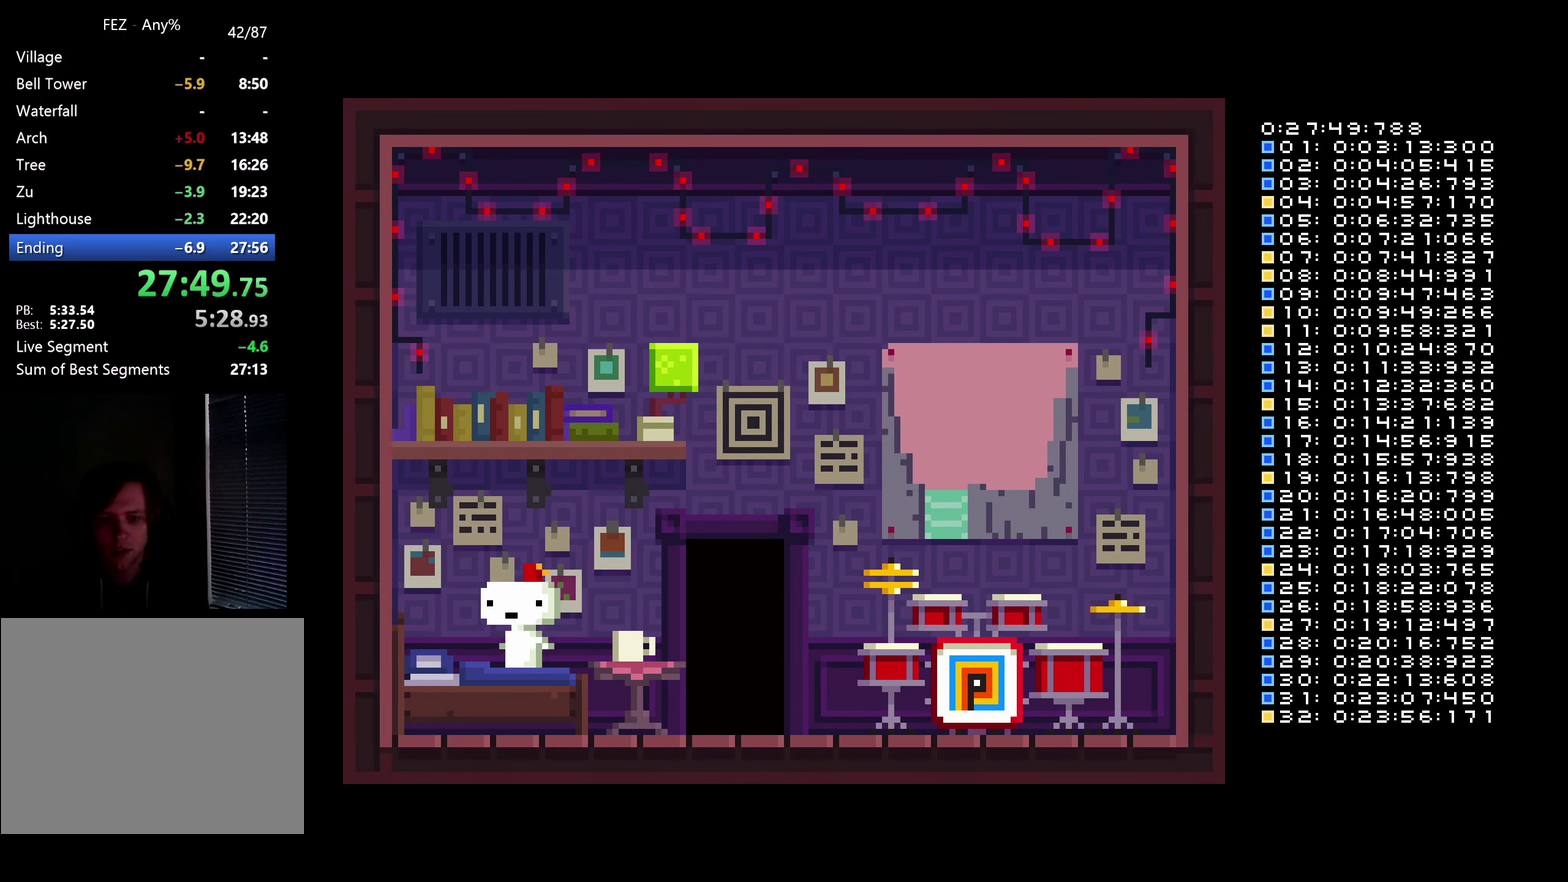
{"dt_ms": 500, "buttons": ["DPAD_RIGHT"], "left_stick": "center", "right_stick": "center", "events": []}
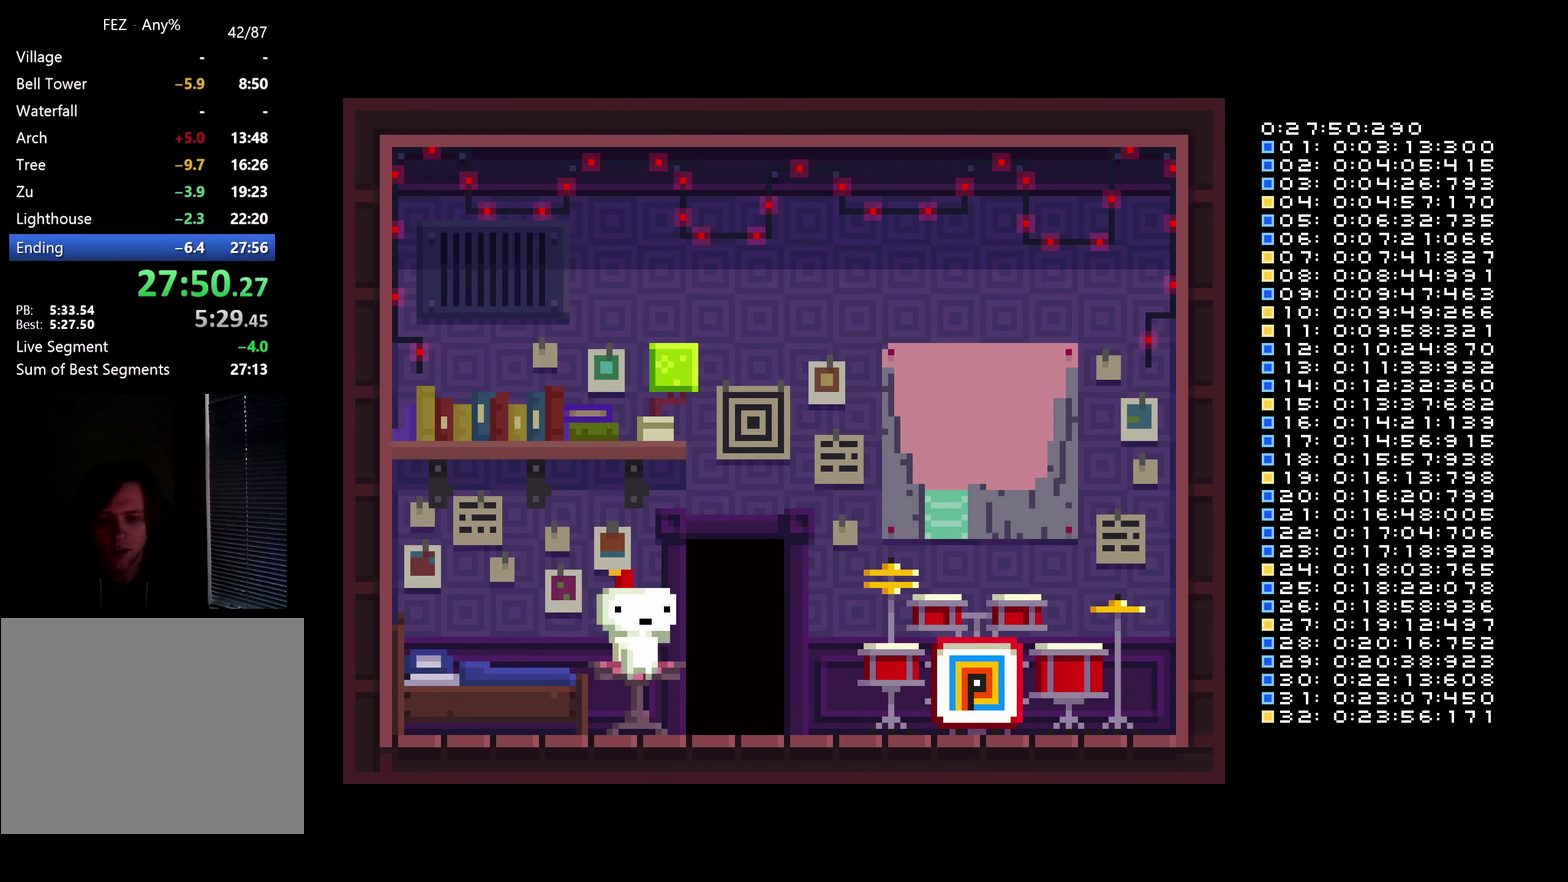
{"dt_ms": 500, "buttons": [], "left_stick": "center", "right_stick": "center", "events": [[216, "DPAD_RIGHT", "up"]]}
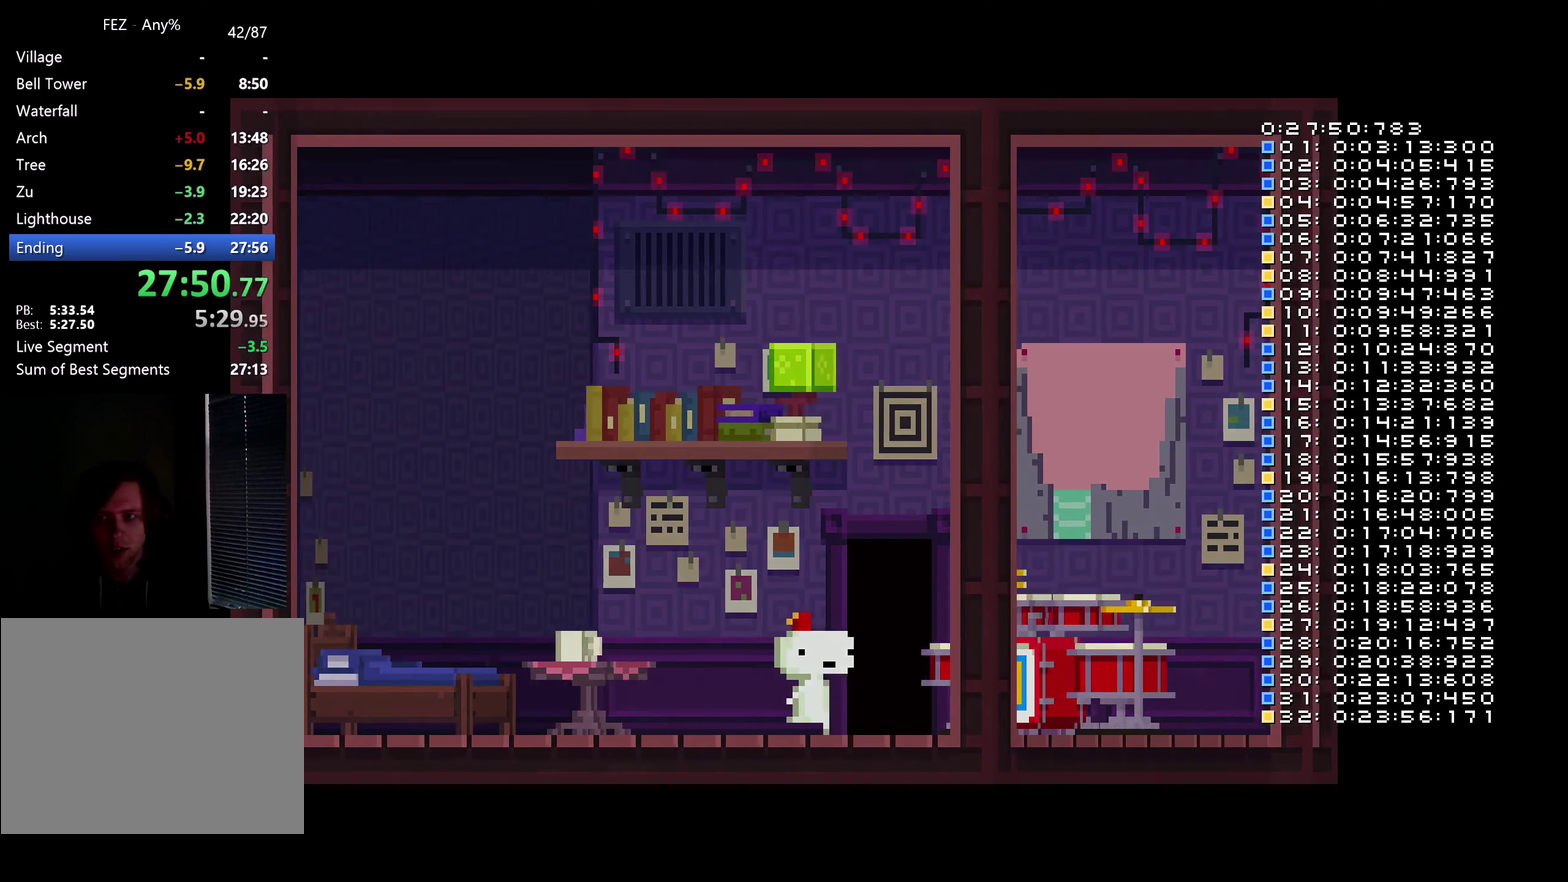
{"dt_ms": 500, "buttons": [], "left_stick": "center", "right_stick": "center", "events": []}
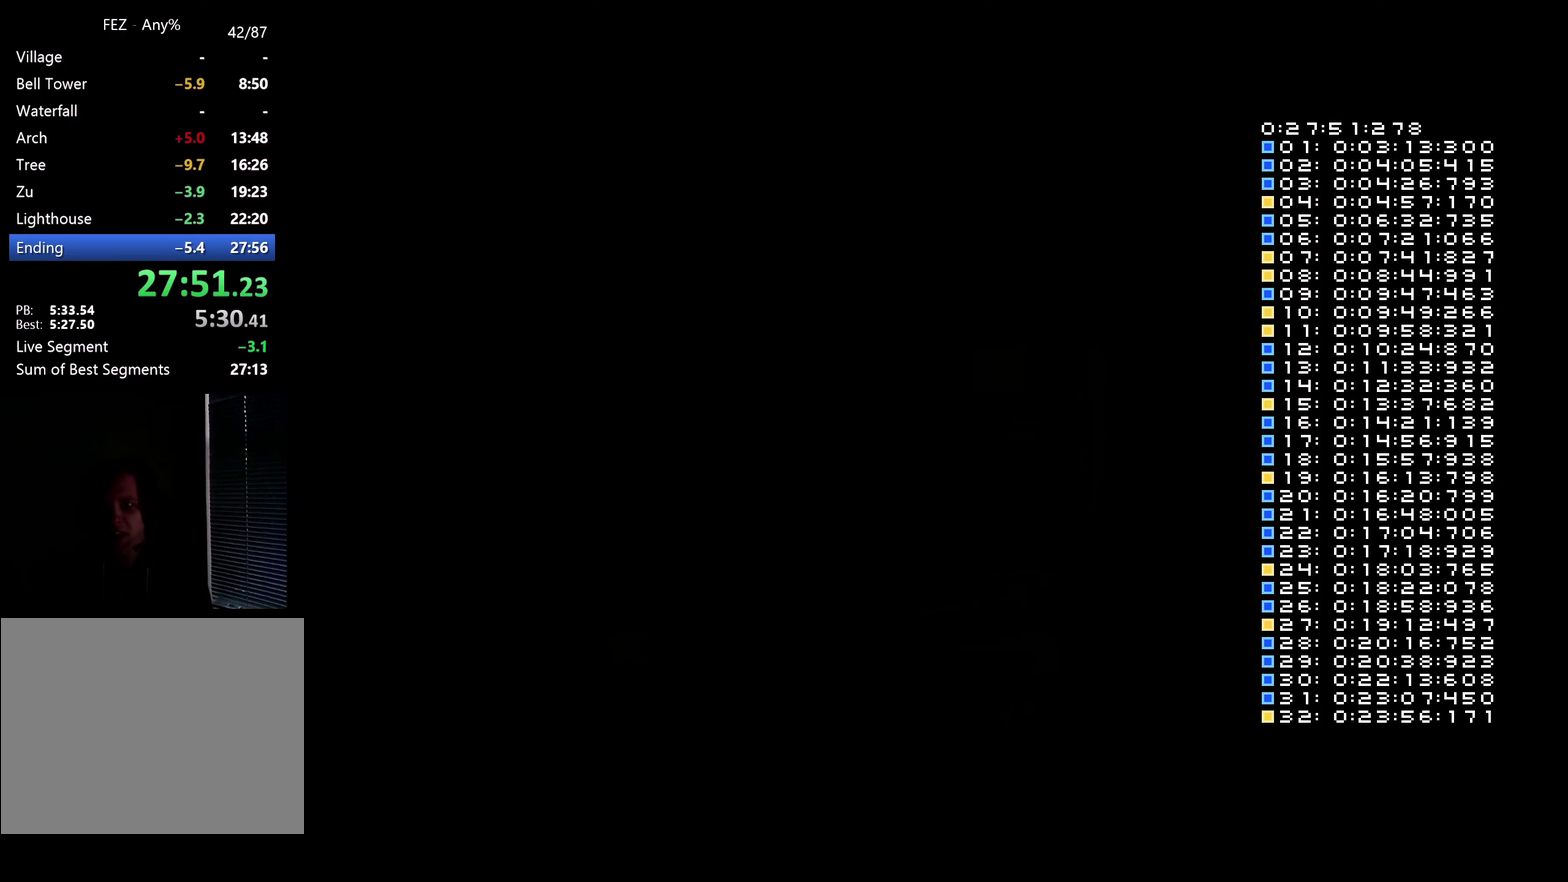
{"dt_ms": 500, "buttons": [], "left_stick": "center", "right_stick": "center", "events": []}